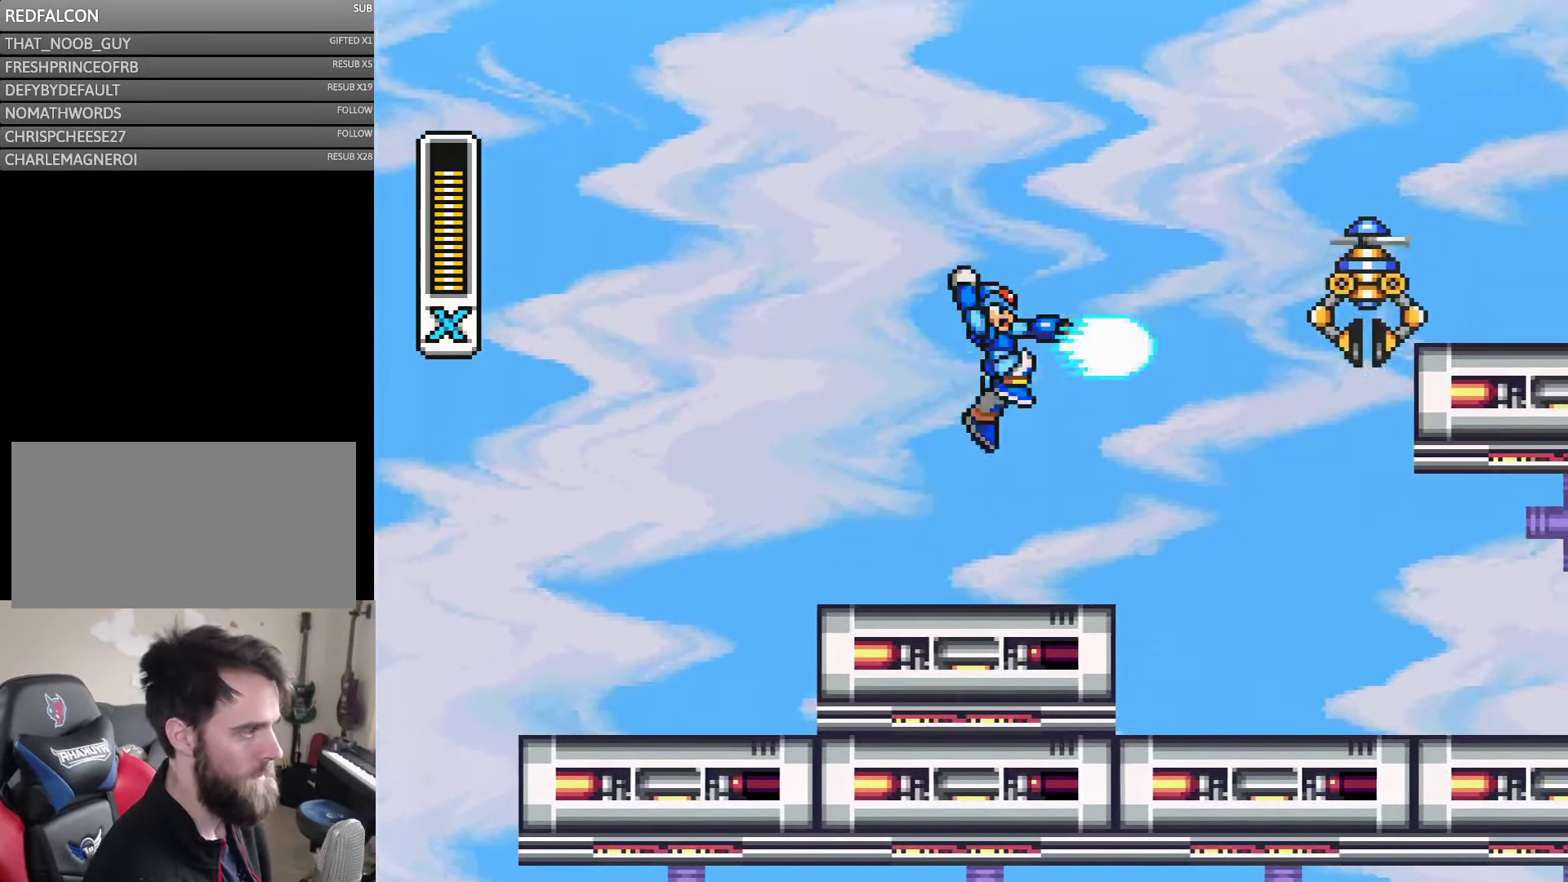
Gameplay with a controller (Nintendo layout); each line is a JSON object with the inputs held at the frame after it. "events" lists button and stick changes between this image and that frame as [ms after this image, input, new state], when the widget could be followed in between. Not read: L3 R3.
{"buttons": ["Y", "DPAD_RIGHT"], "events": [[100, "Y", "up"], [233, "B", "up"], [233, "Y", "down"], [250, "DPAD_RIGHT", "up"], [433, "DPAD_RIGHT", "down"]]}
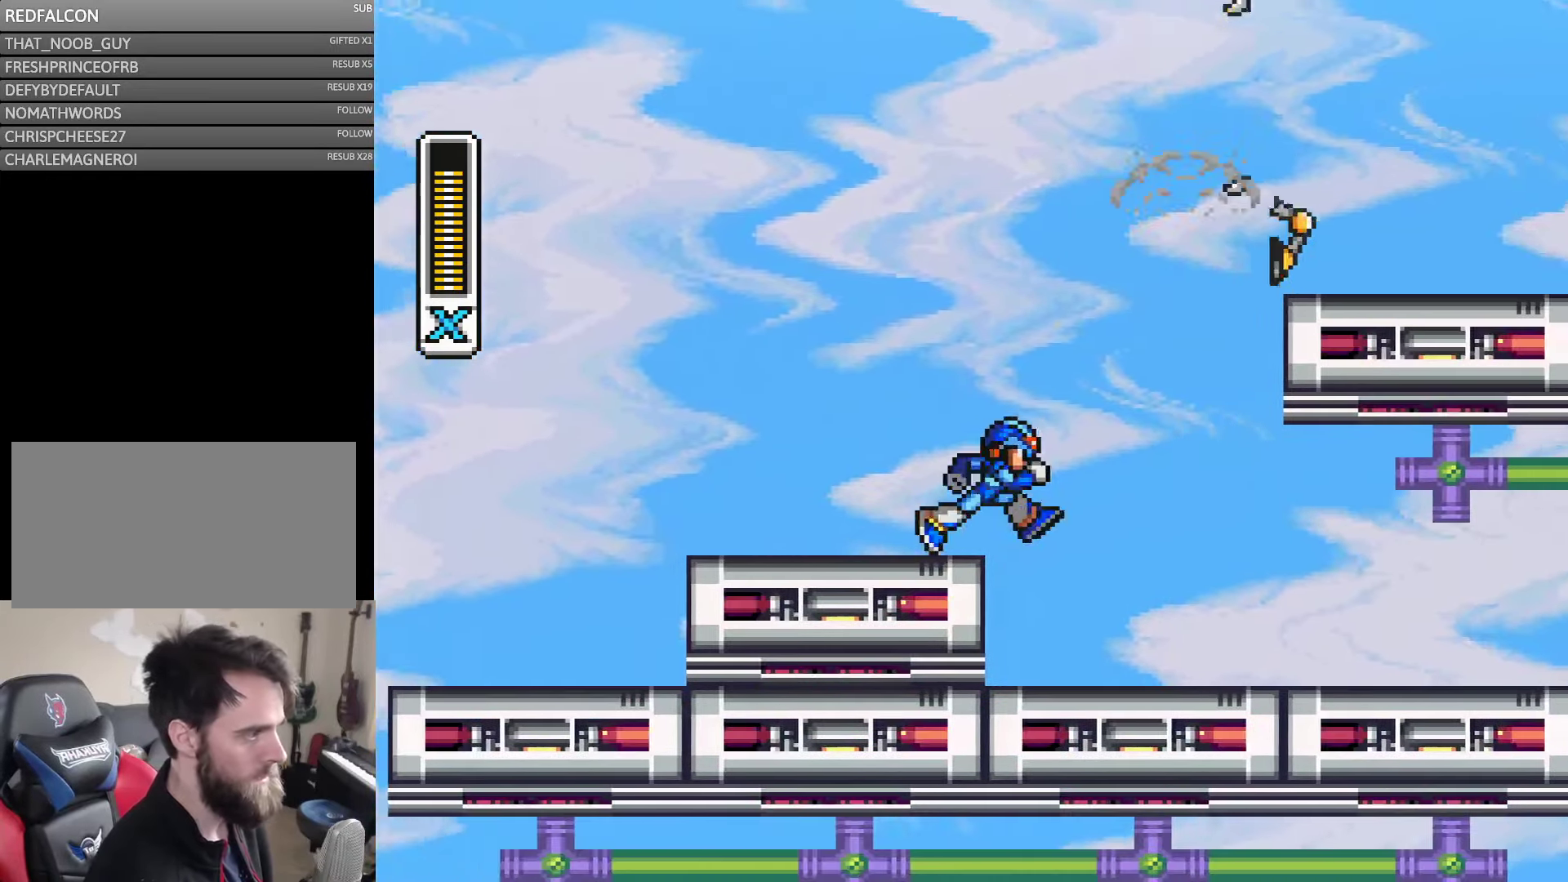
{"buttons": ["A", "Y", "DPAD_RIGHT"], "events": [[17, "A", "down"], [183, "B", "down"], [317, "B", "up"]]}
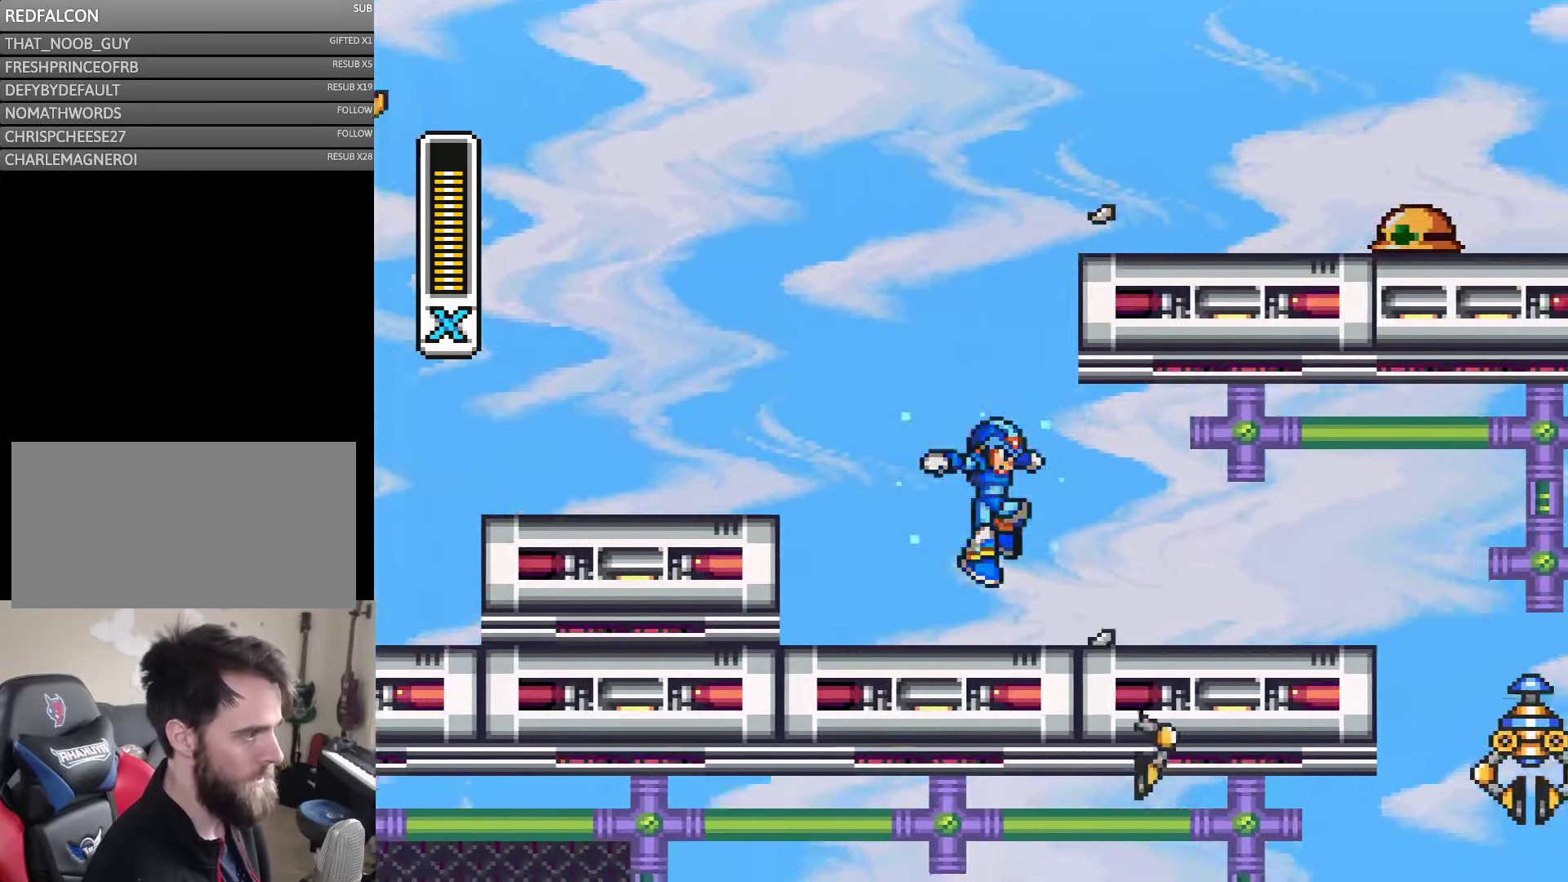
{"buttons": ["A", "Y", "DPAD_RIGHT"], "events": [[33, "A", "up"], [300, "A", "down"]]}
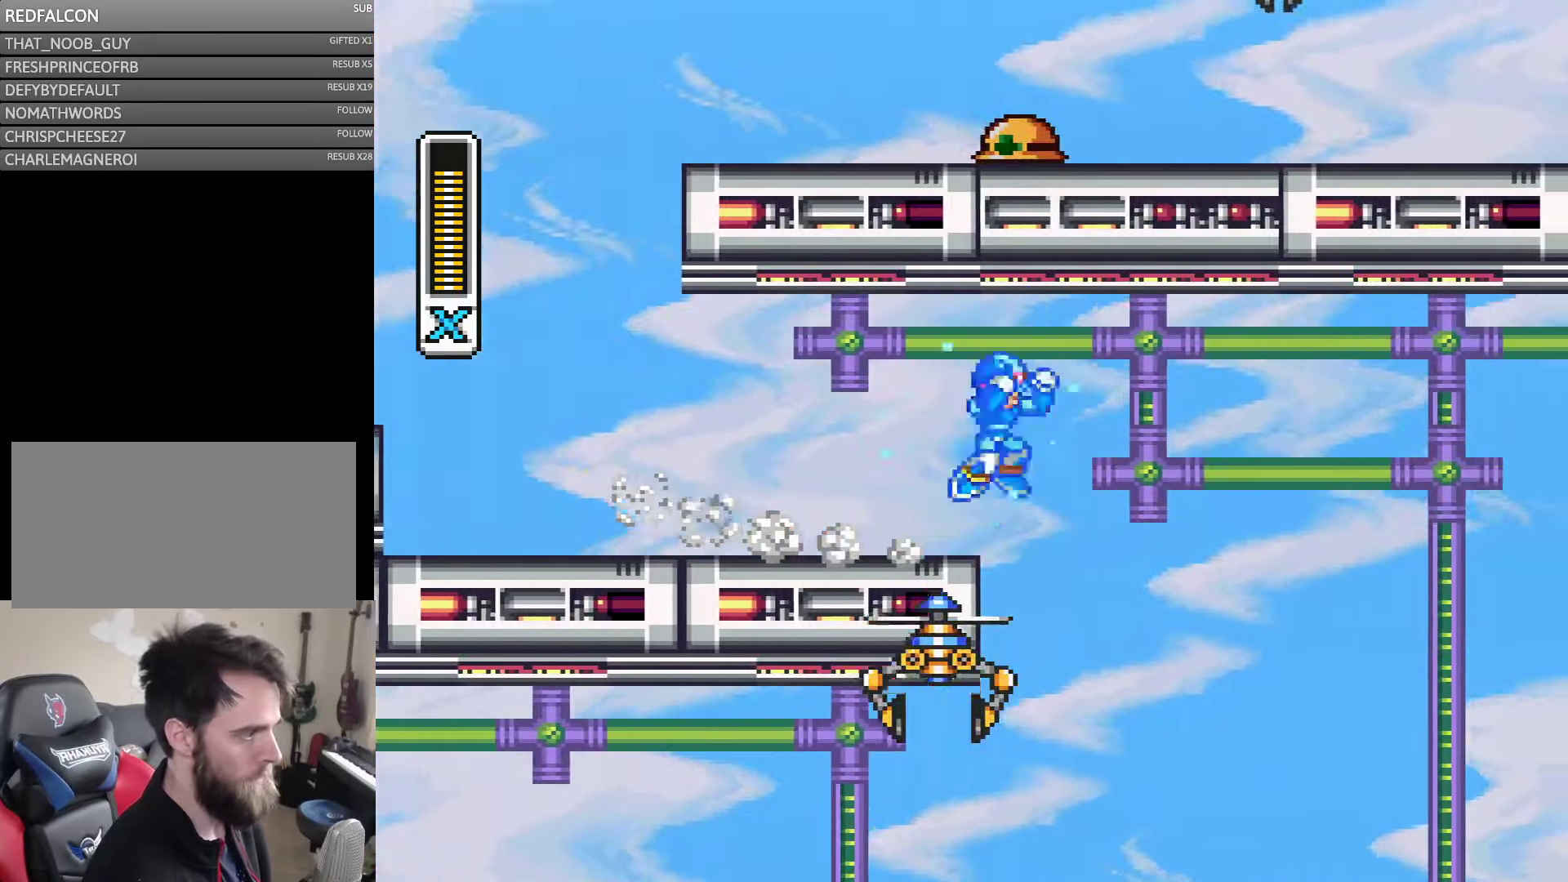
{"buttons": ["A", "B", "Y", "DPAD_RIGHT"], "events": [[100, "B", "down"]]}
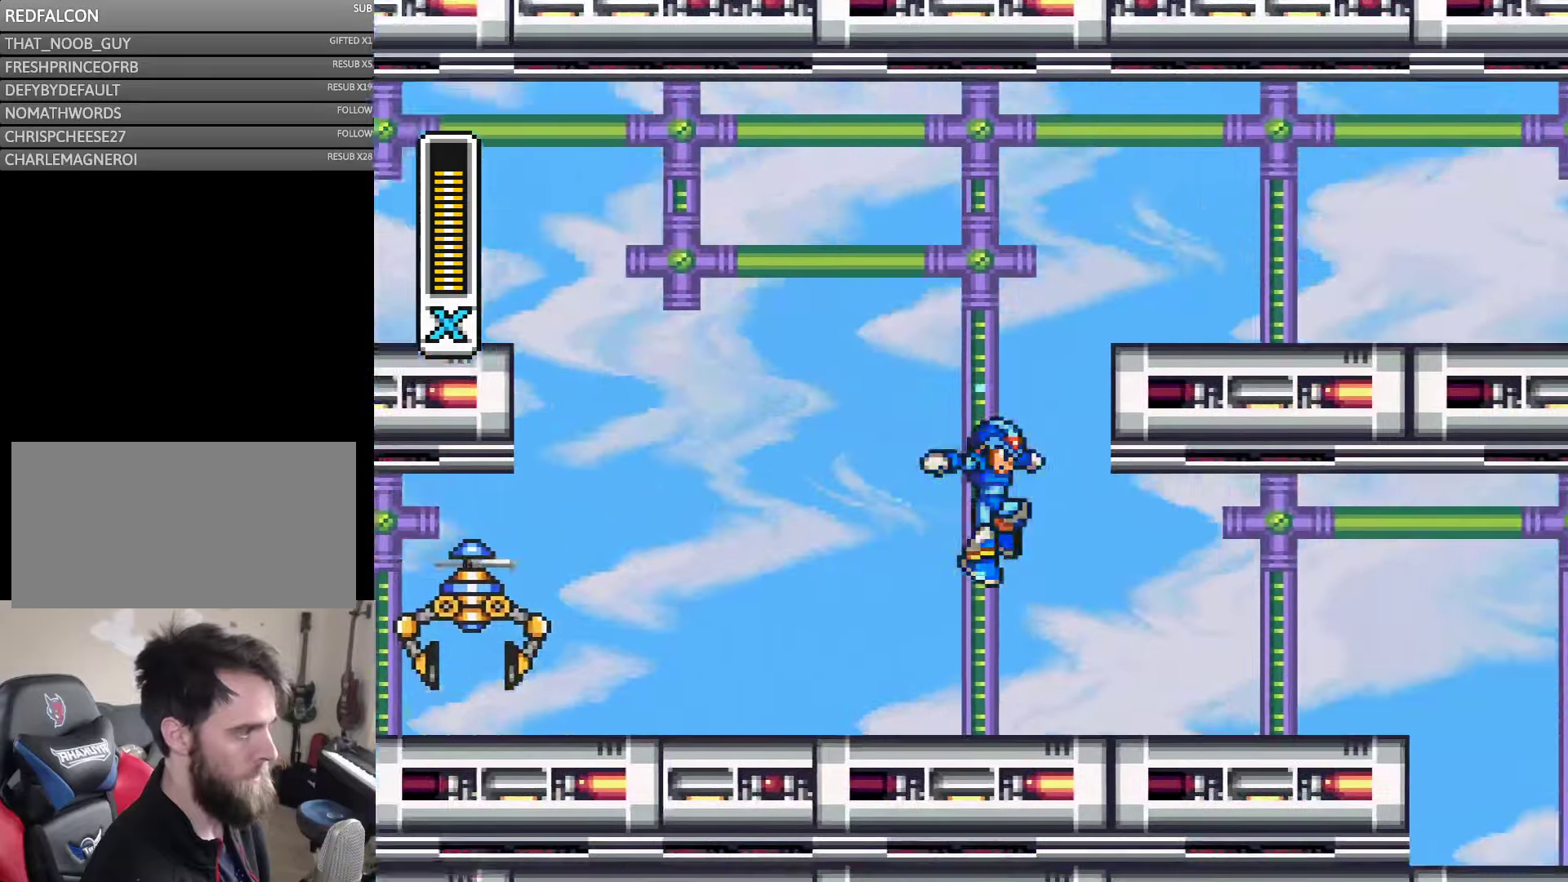
{"buttons": ["A", "Y", "DPAD_RIGHT"], "events": [[234, "B", "up"], [317, "A", "up"], [317, "DPAD_RIGHT", "up"], [350, "DPAD_RIGHT", "down"], [417, "A", "down"]]}
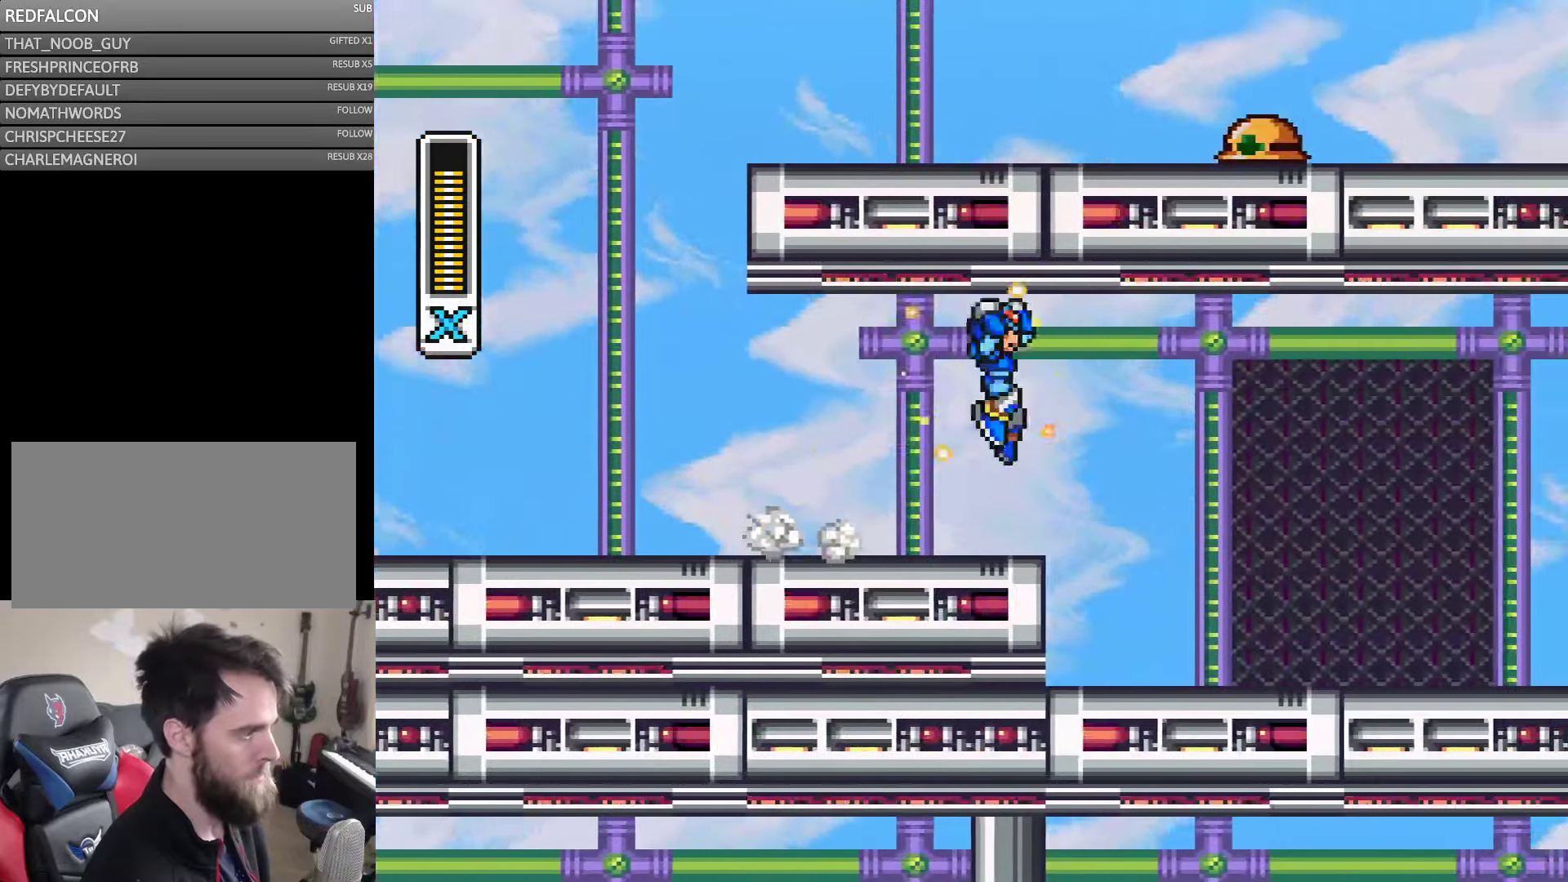
{"buttons": ["Y", "DPAD_RIGHT"], "events": [[34, "B", "down"], [150, "A", "up"], [150, "B", "up"]]}
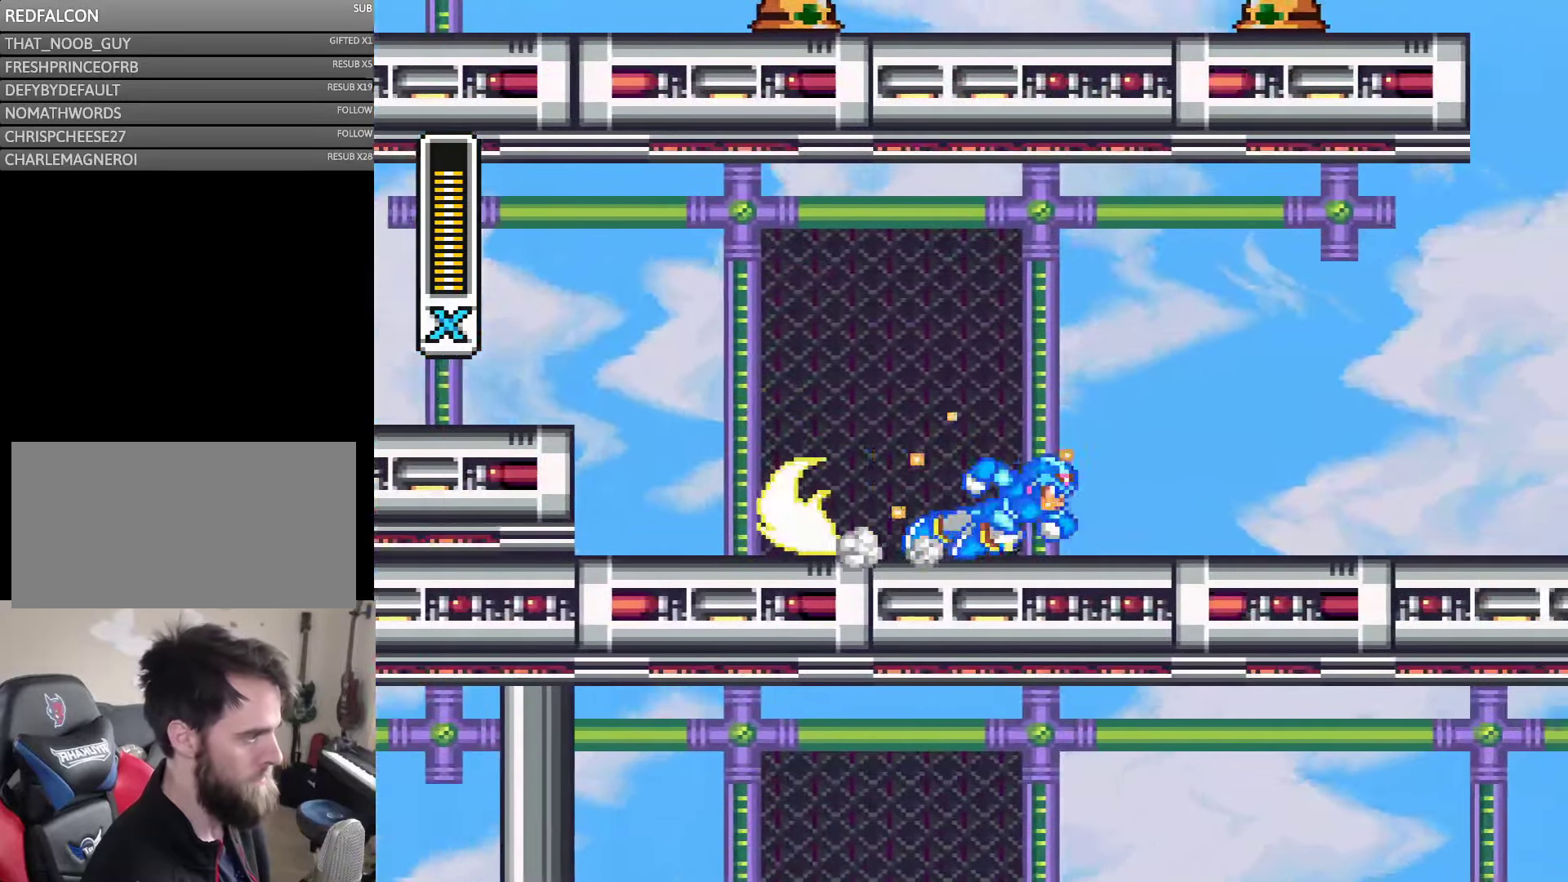
{"buttons": ["A", "Y", "DPAD_RIGHT"], "events": [[34, "A", "down"], [317, "B", "down"], [467, "B", "up"]]}
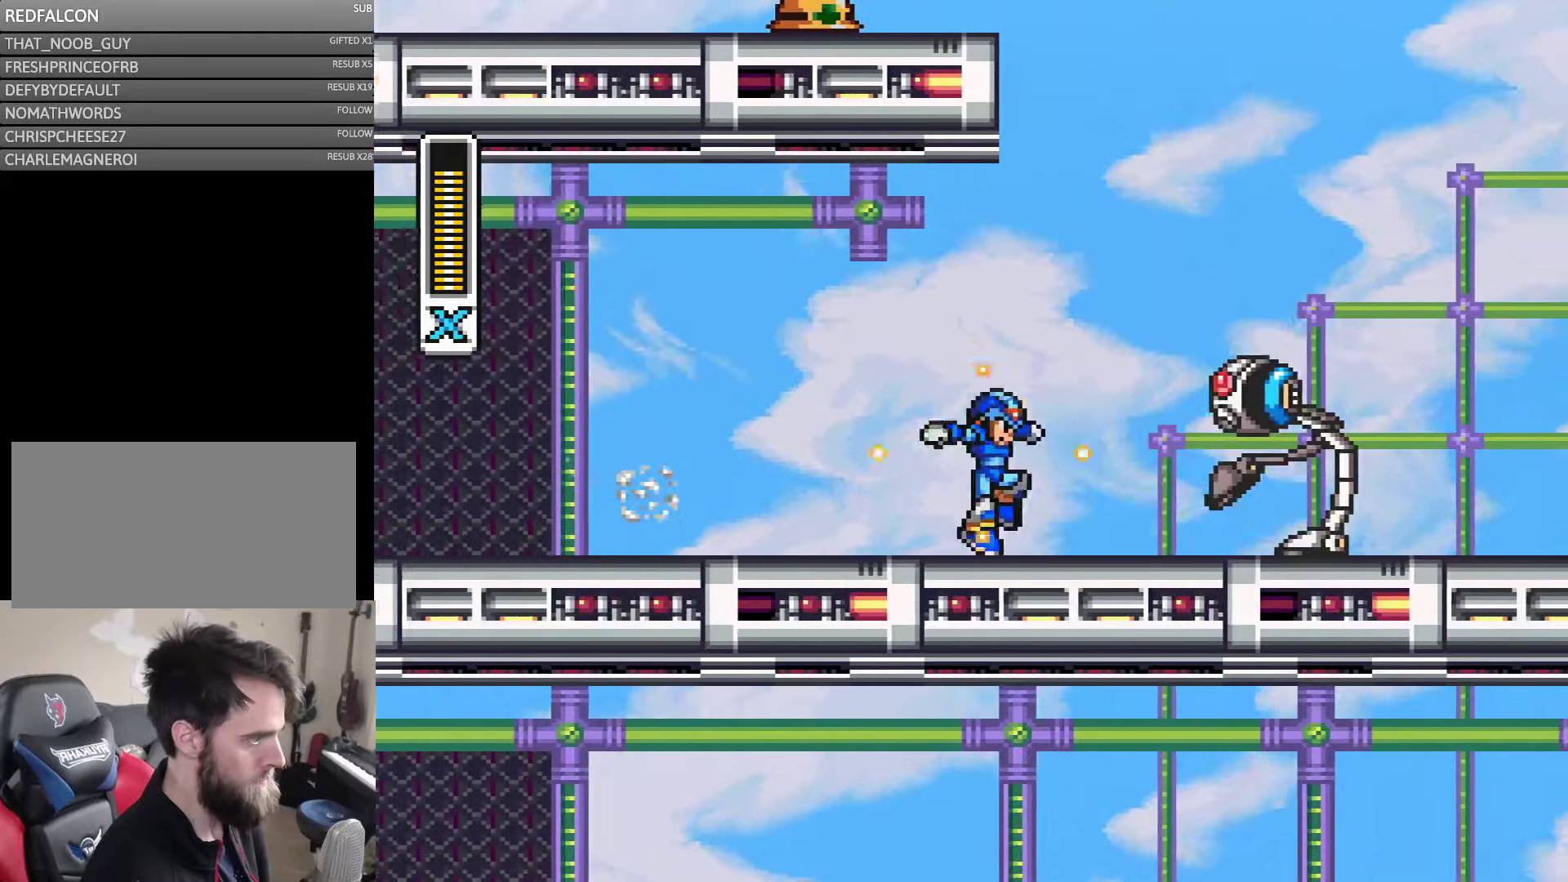
{"buttons": [], "events": [[34, "A", "up"], [267, "Y", "up"], [284, "DPAD_RIGHT", "up"], [317, "Y", "down"], [384, "Y", "up"]]}
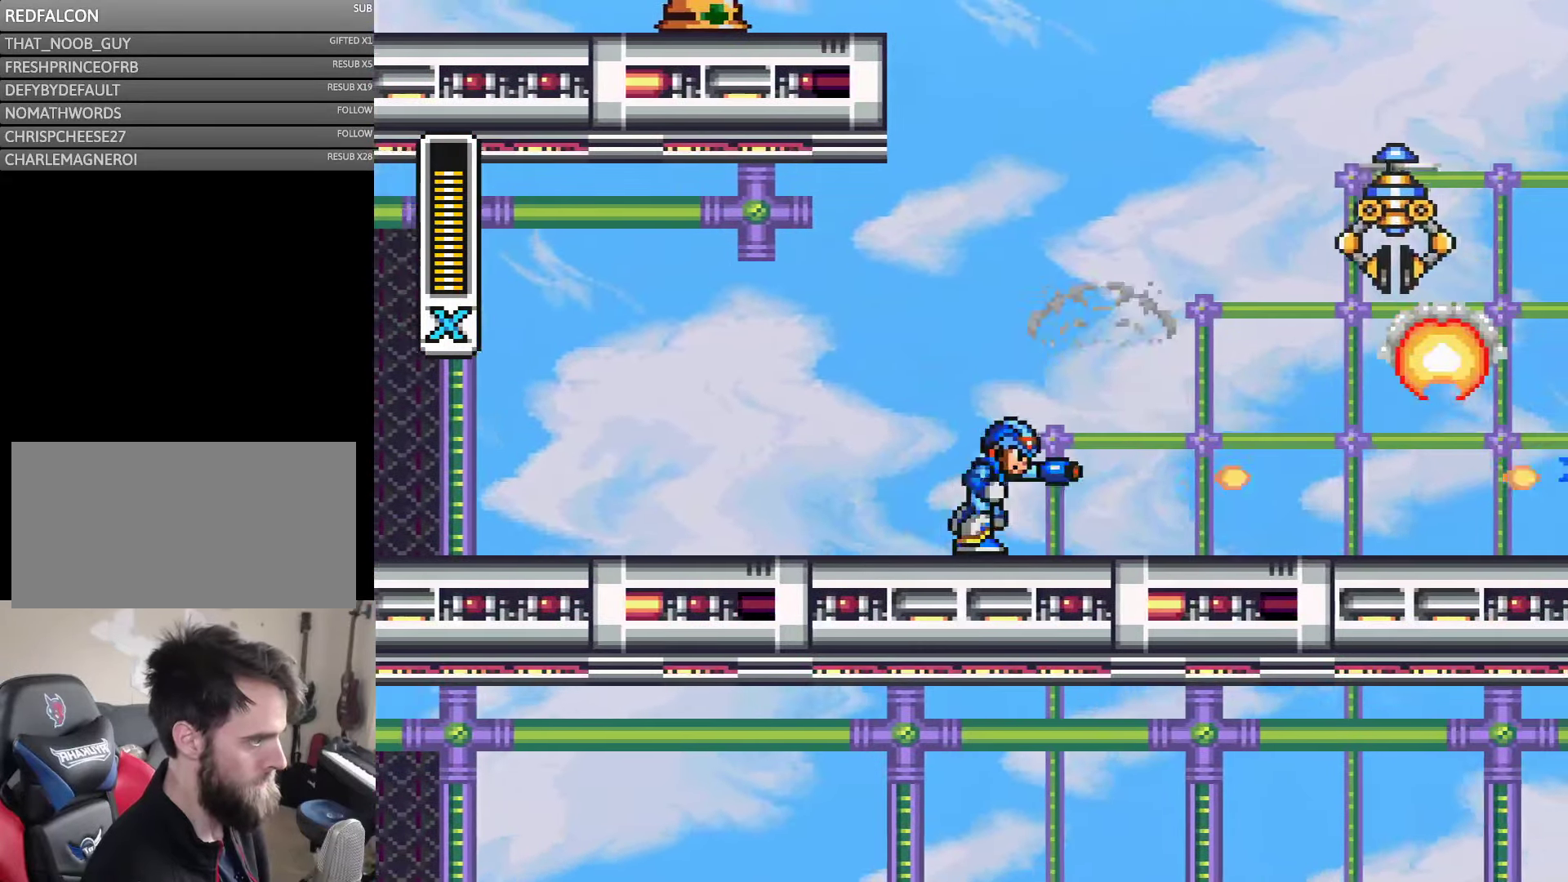
{"buttons": ["Y", "DPAD_RIGHT"], "events": [[34, "DPAD_RIGHT", "down"], [150, "Y", "down"], [217, "Y", "up"], [300, "Y", "down"]]}
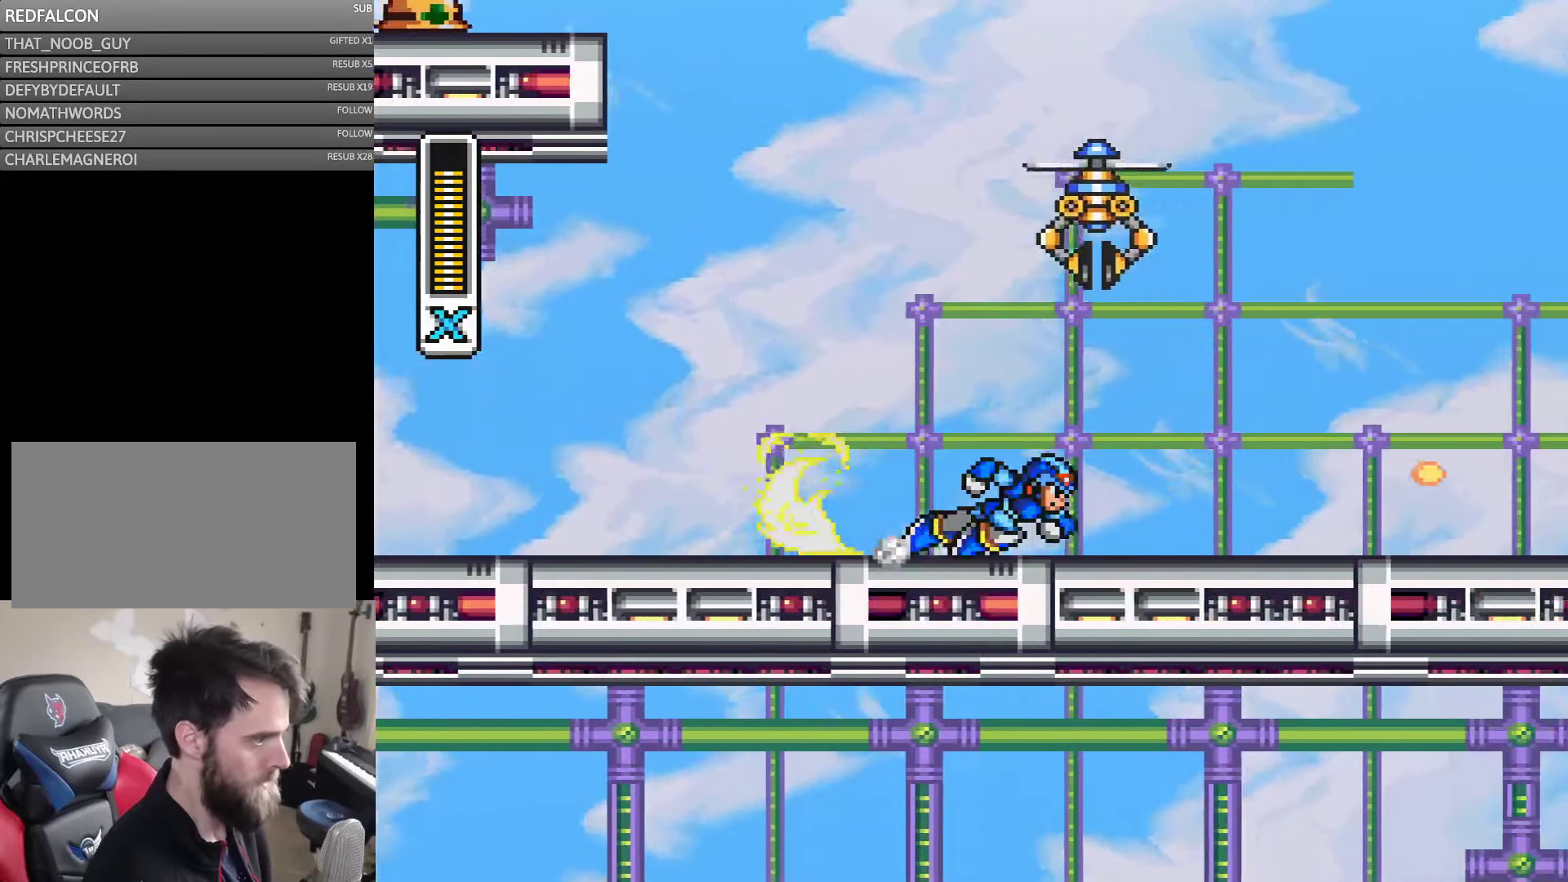
{"buttons": ["A", "Y", "DPAD_RIGHT"], "events": [[34, "A", "down"], [317, "A", "up"], [417, "A", "down"]]}
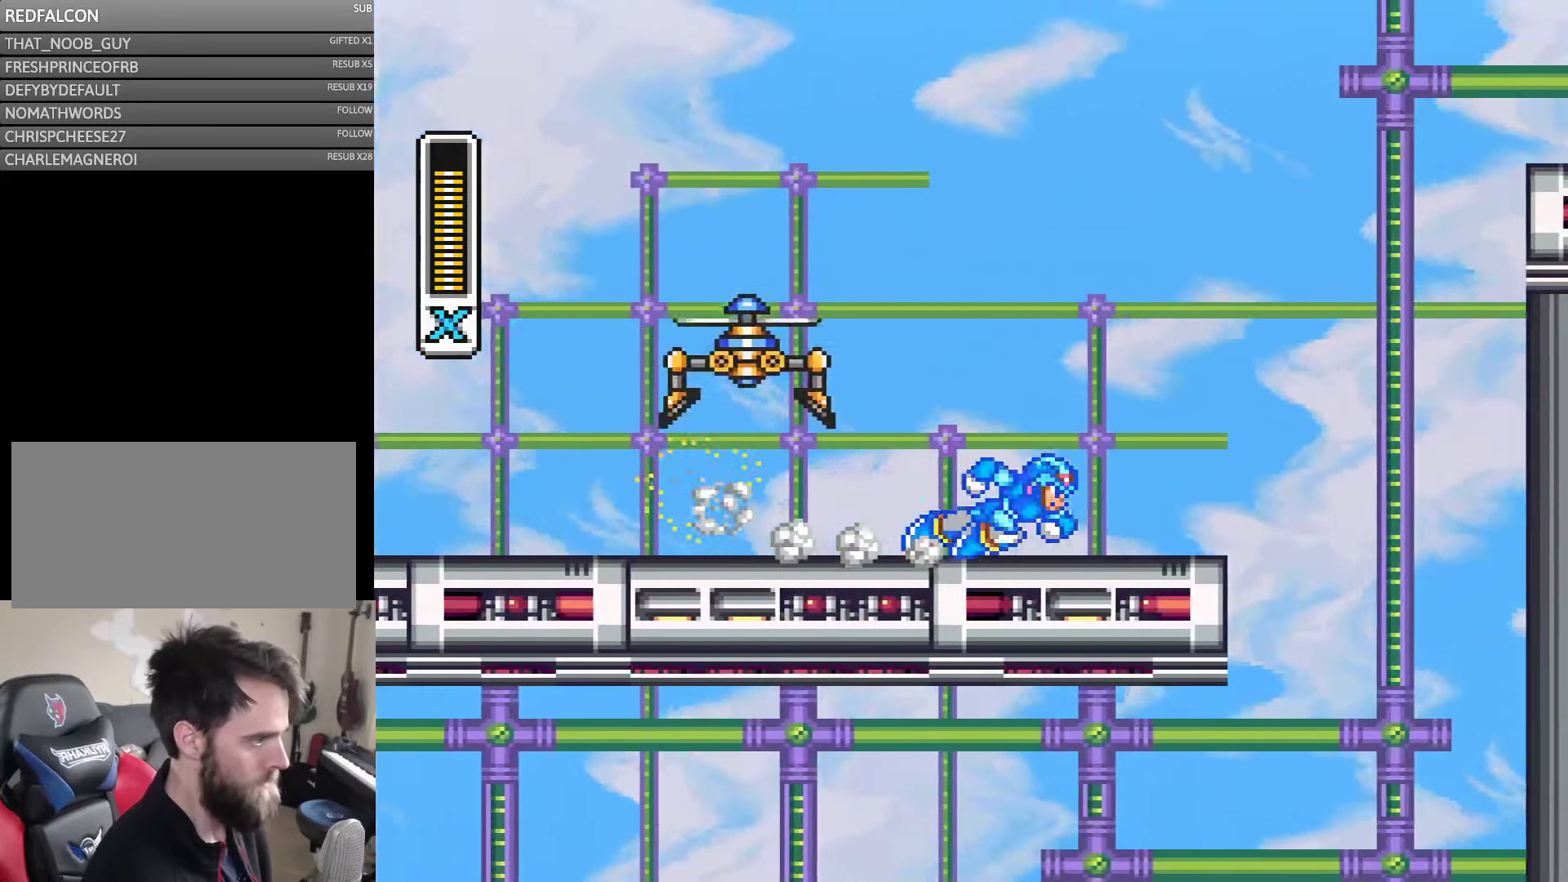
{"buttons": ["A", "B", "Y", "DPAD_RIGHT"], "events": [[250, "B", "down"]]}
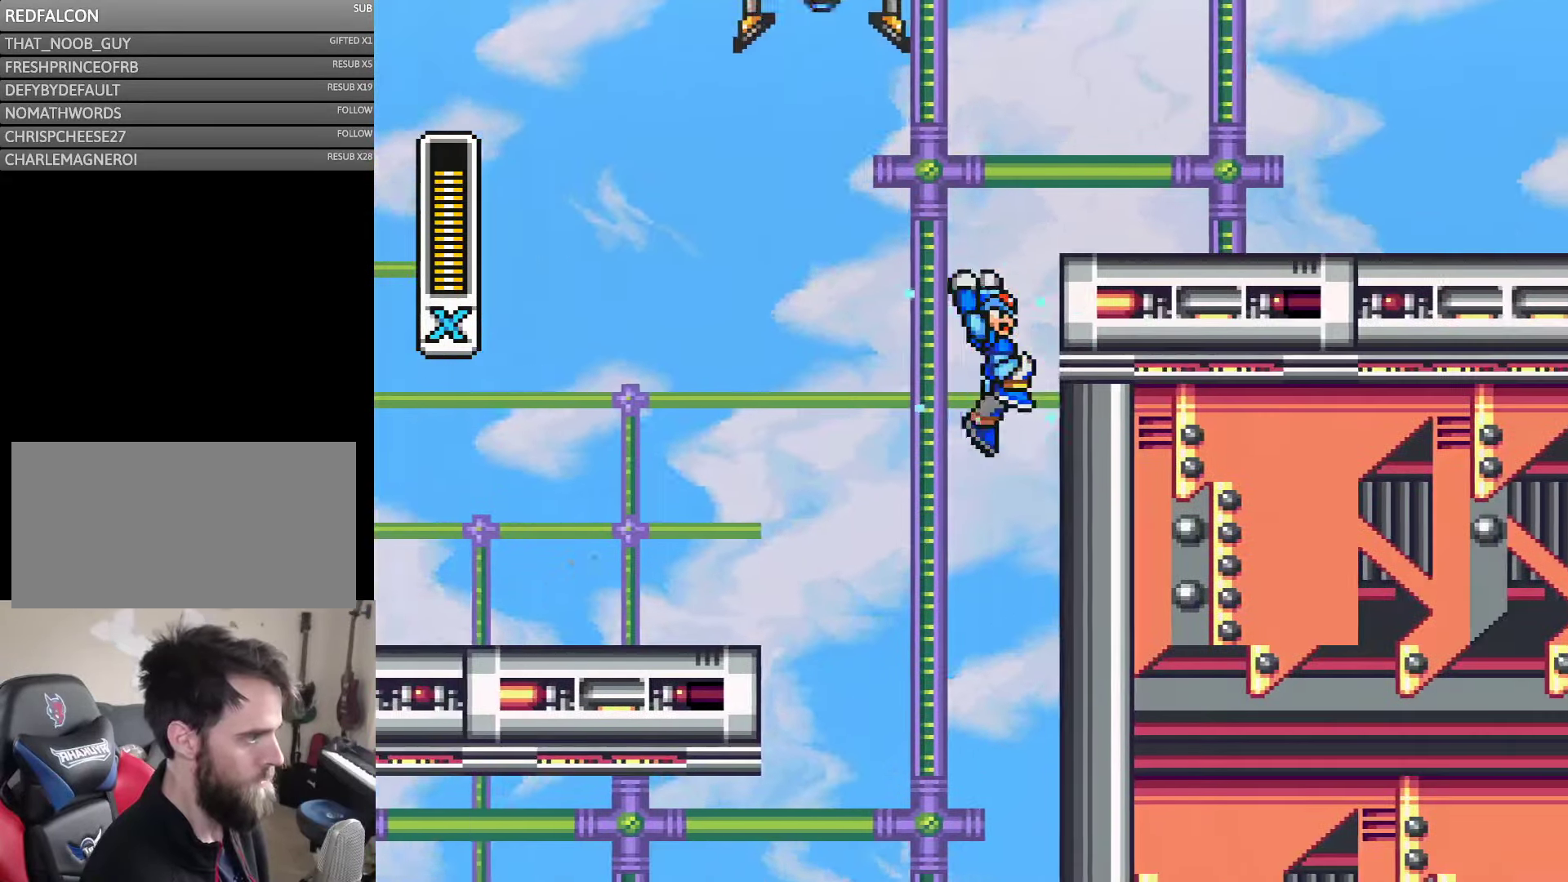
{"buttons": ["B", "Y", "DPAD_RIGHT"], "events": [[84, "B", "up"], [150, "A", "up"], [250, "B", "down"]]}
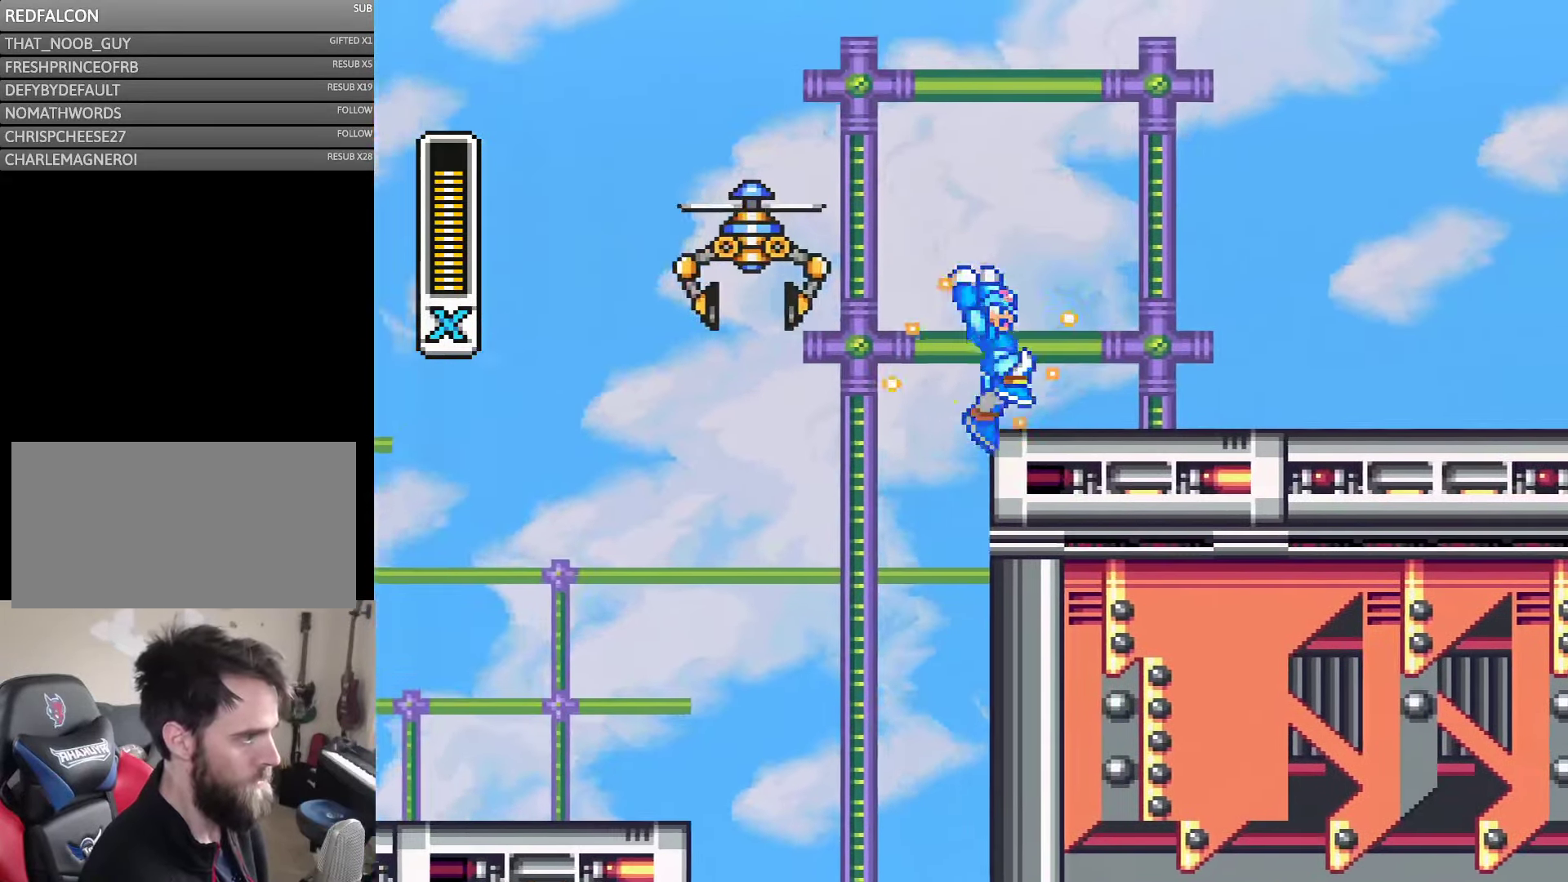
{"buttons": ["A", "Y", "DPAD_RIGHT"], "events": [[217, "B", "up"], [384, "A", "down"]]}
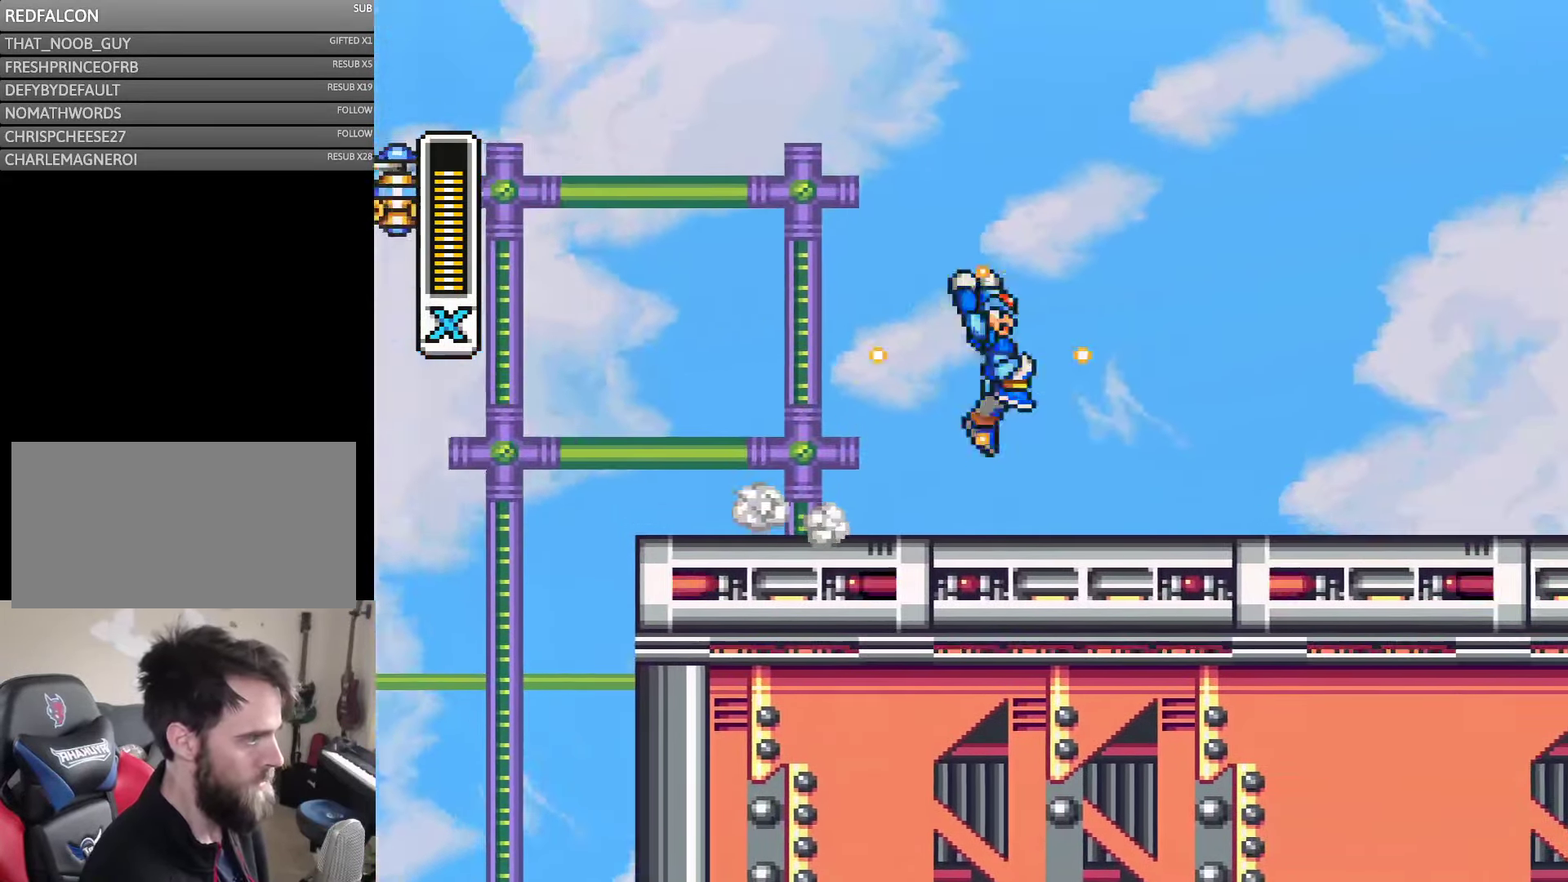
{"buttons": ["A", "Y", "DPAD_RIGHT"], "events": [[17, "B", "down"], [150, "B", "up"], [250, "A", "up"], [416, "A", "down"]]}
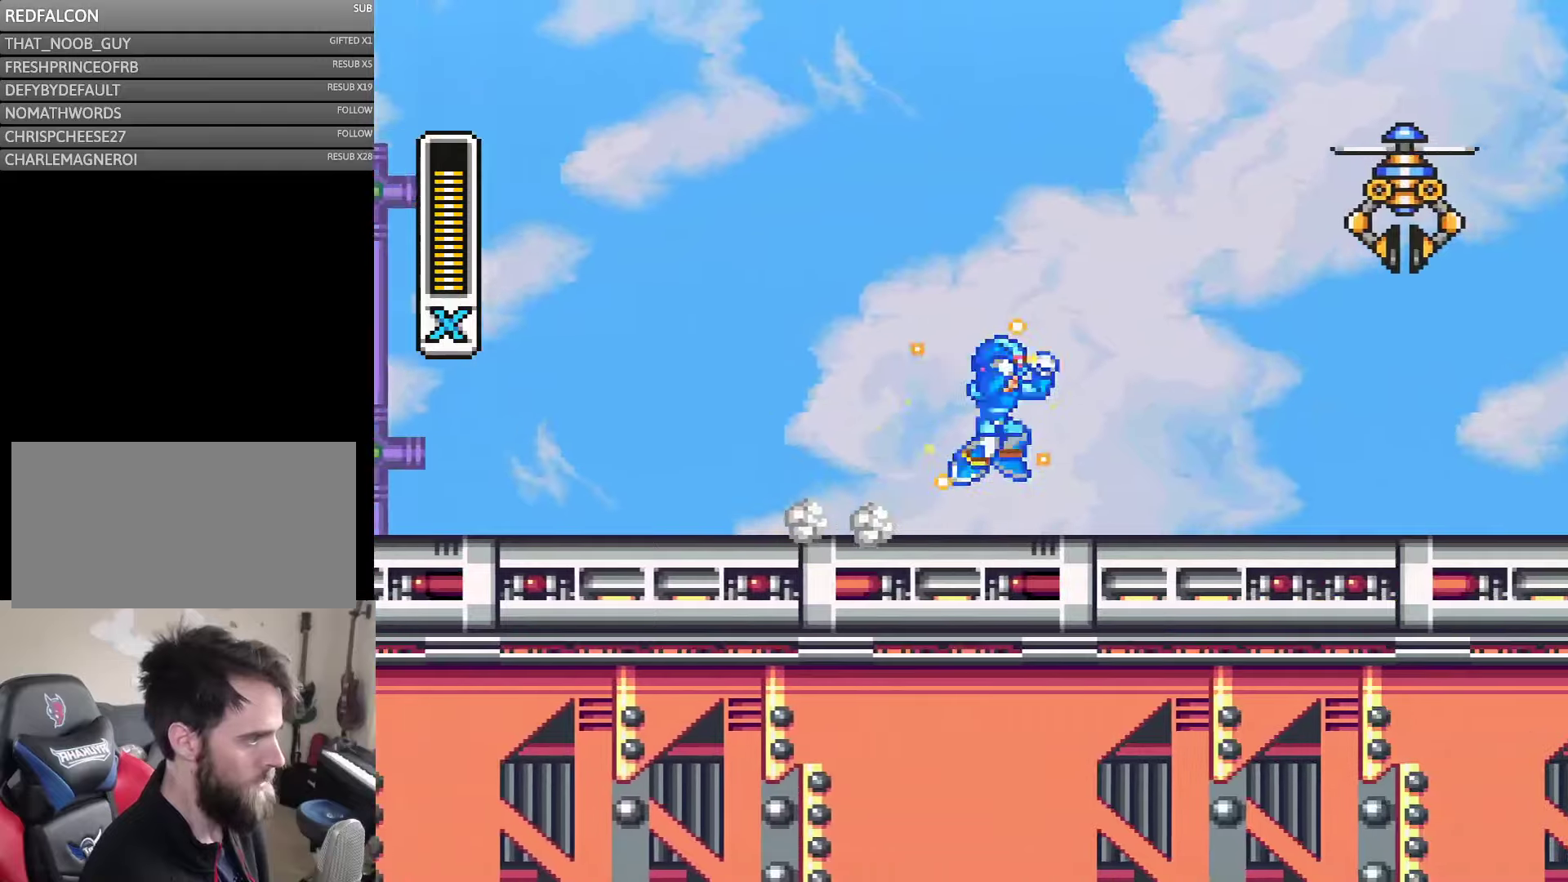
{"buttons": ["Y", "DPAD_RIGHT"], "events": [[83, "B", "down"], [266, "B", "up"], [316, "A", "up"]]}
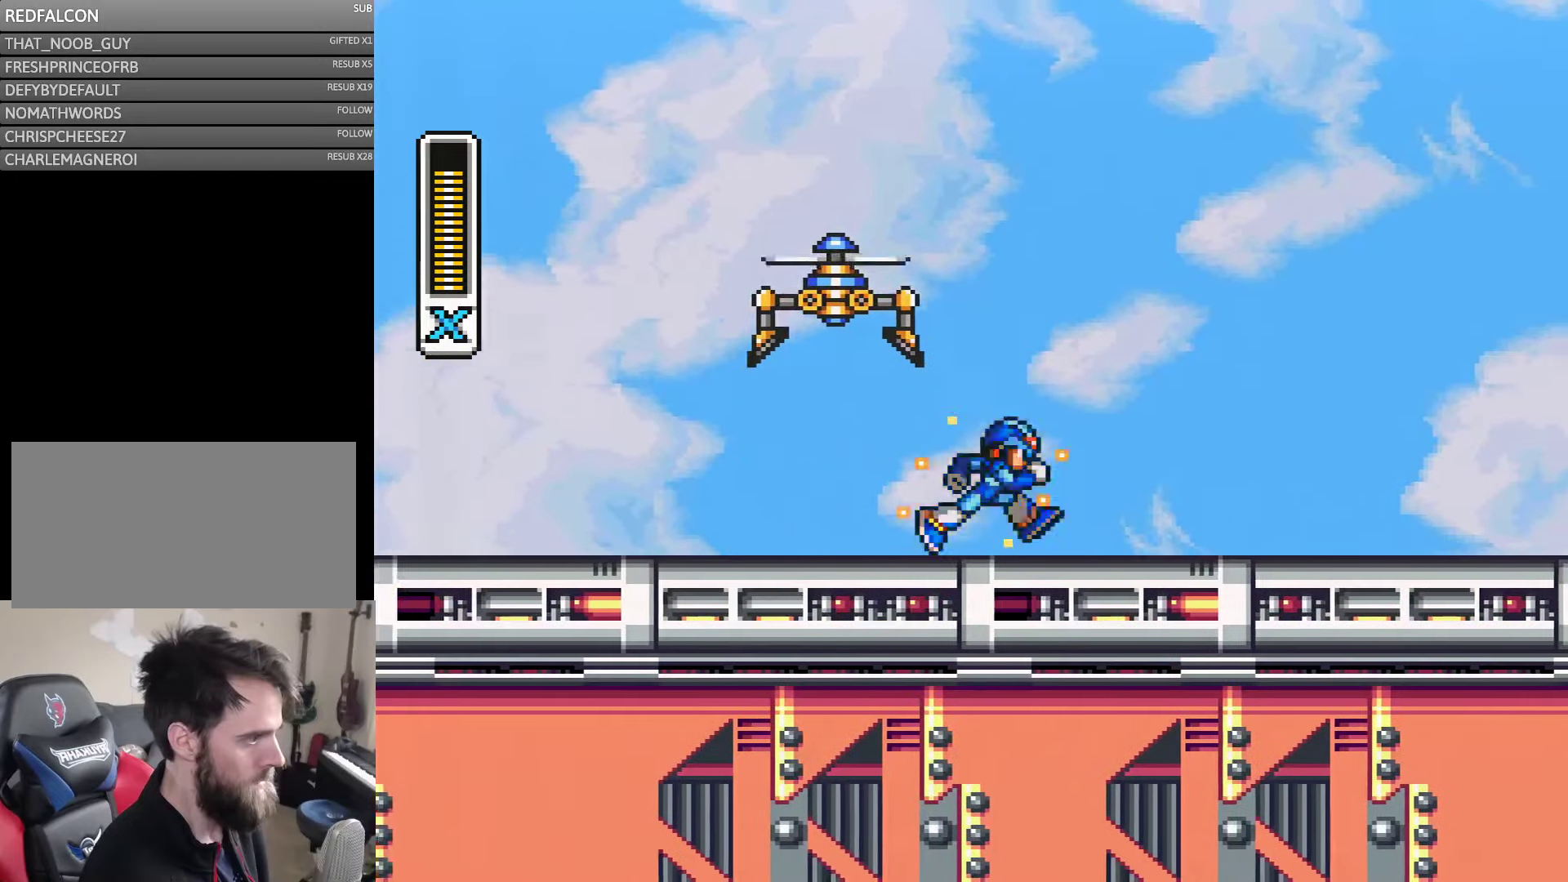
{"buttons": ["A", "Y", "DPAD_RIGHT"], "events": [[100, "A", "down"], [416, "A", "up"], [483, "A", "down"]]}
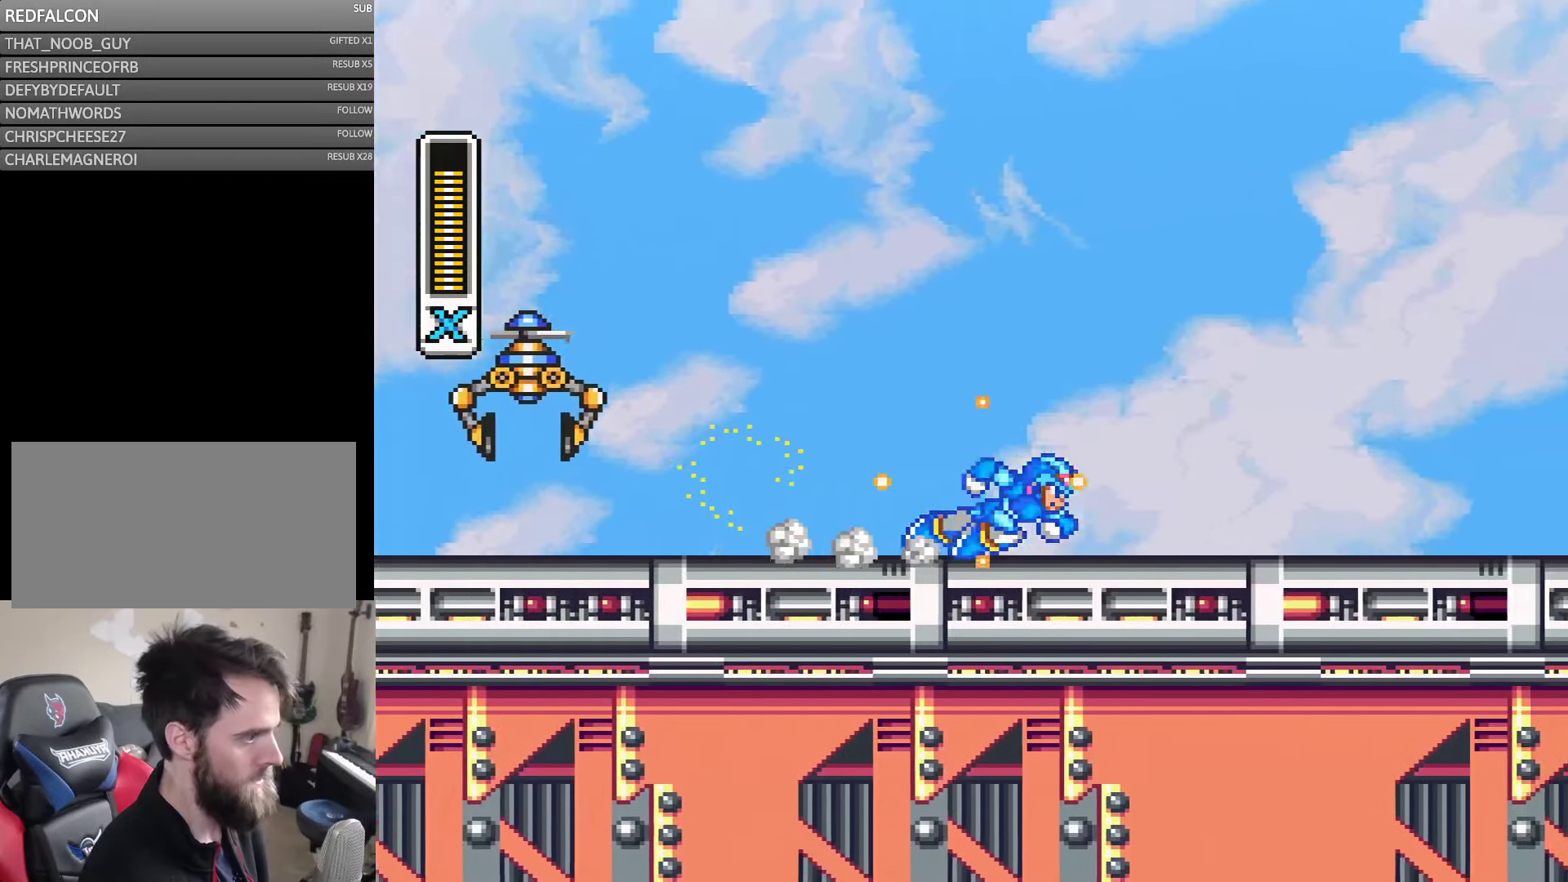
{"buttons": ["A", "B", "Y", "DPAD_RIGHT"], "events": [[300, "B", "down"]]}
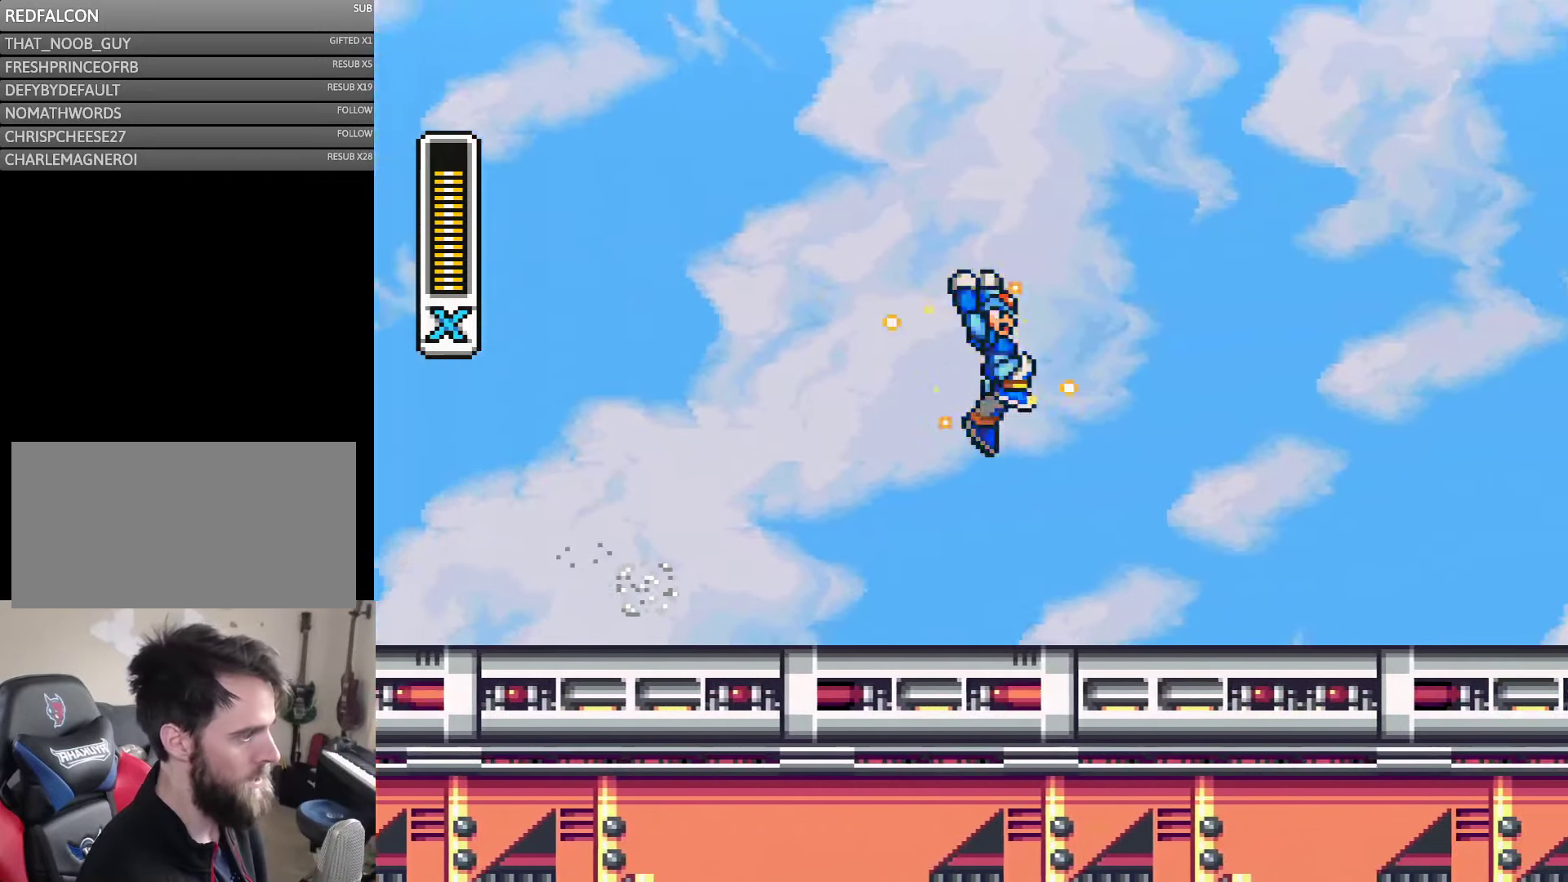
{"buttons": ["Y", "DPAD_RIGHT"], "events": [[116, "B", "up"], [216, "A", "up"]]}
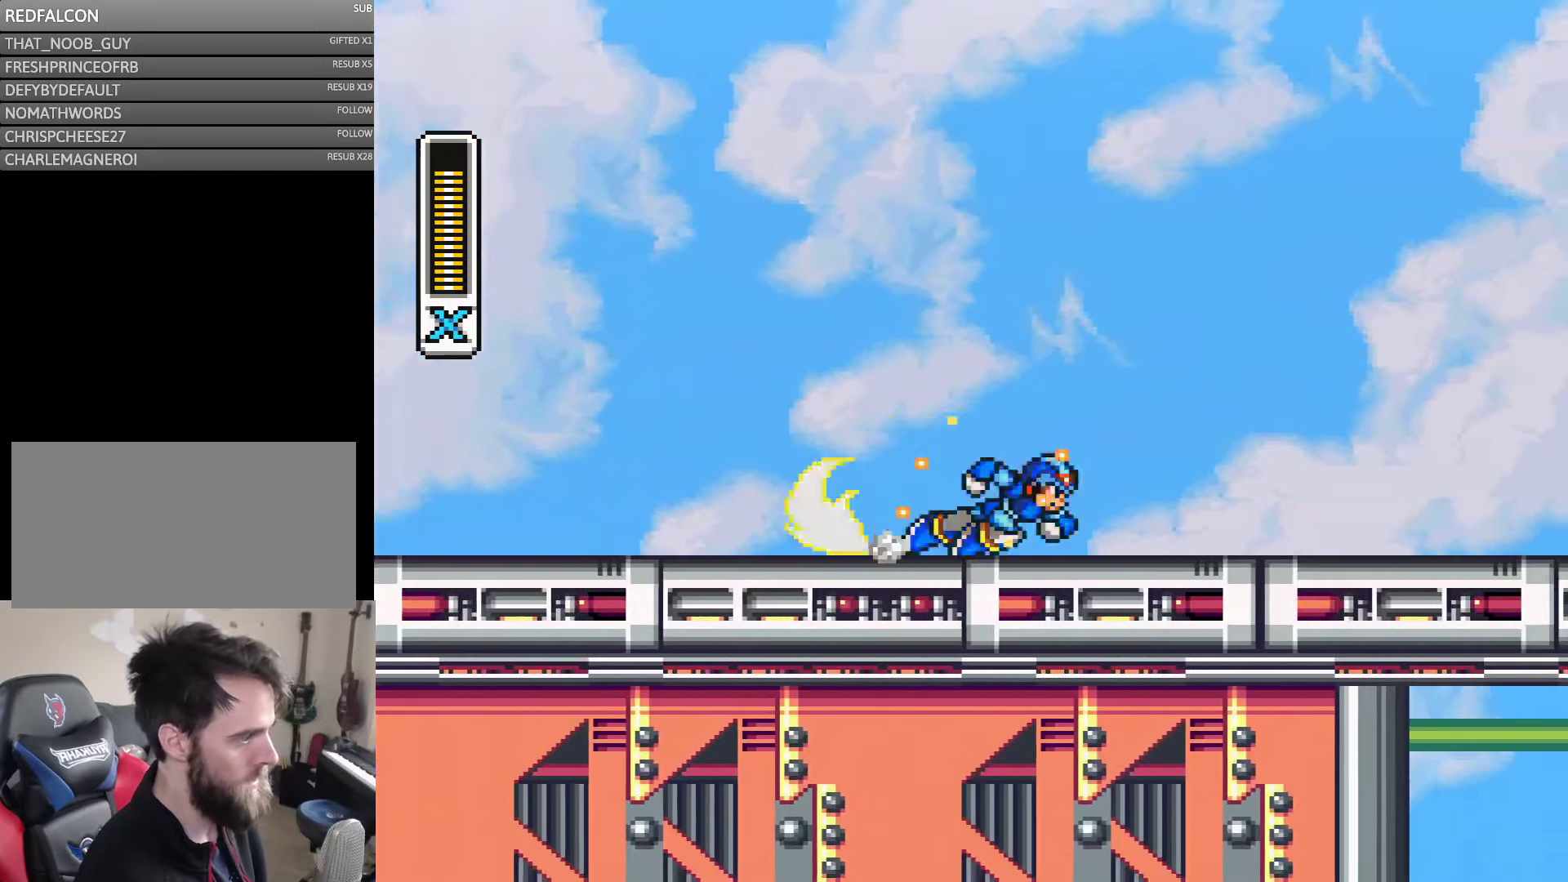
{"buttons": ["A", "Y", "DPAD_RIGHT"], "events": [[66, "A", "down"]]}
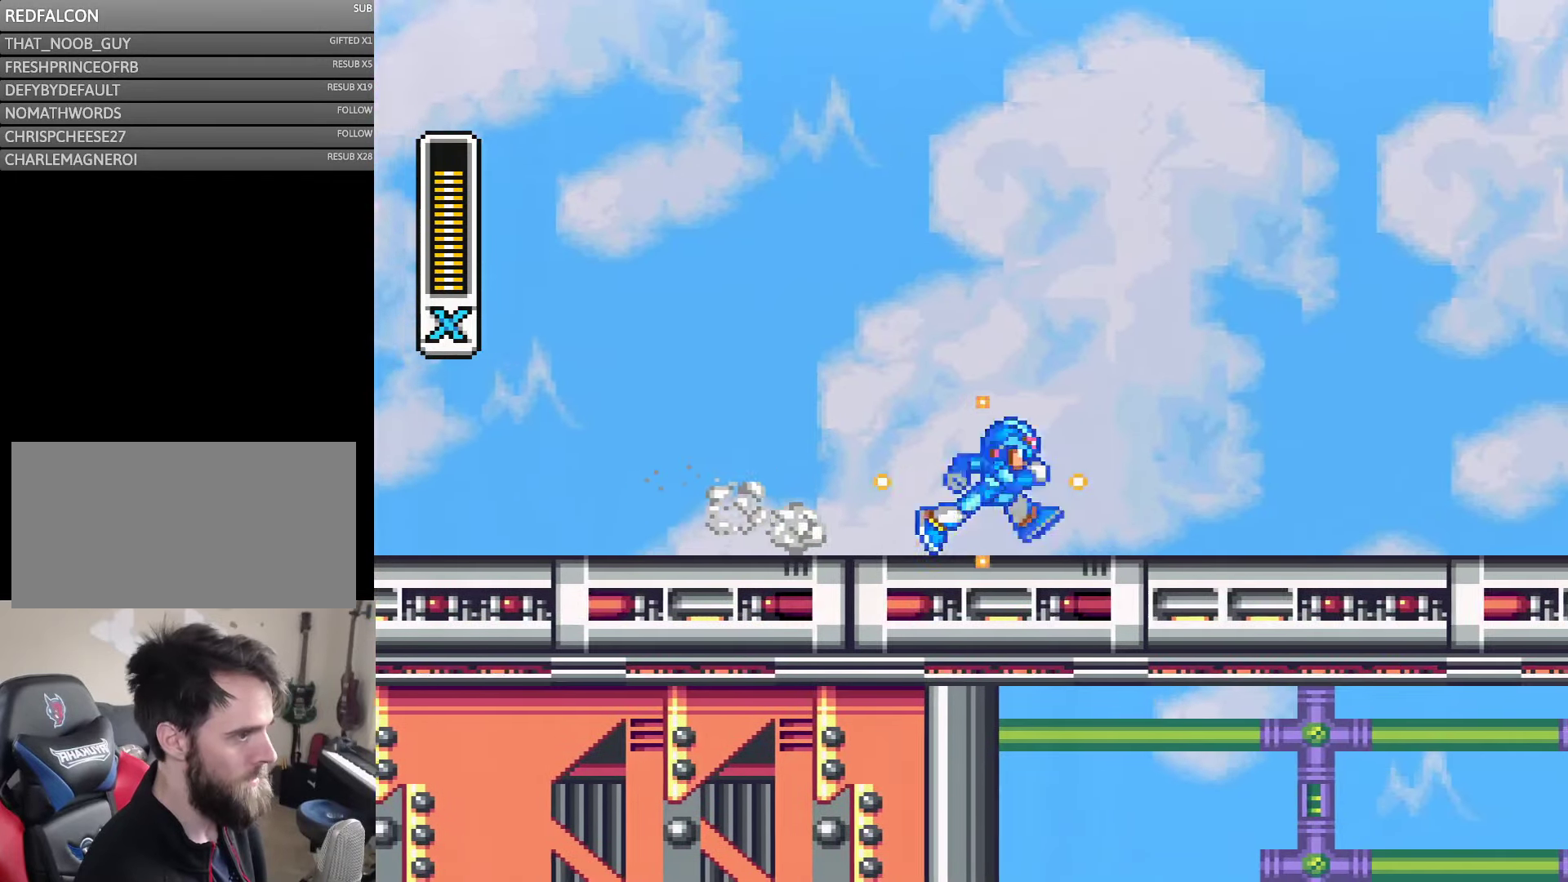
{"buttons": ["A", "Y", "DPAD_RIGHT"], "events": [[50, "A", "up"], [383, "A", "down"]]}
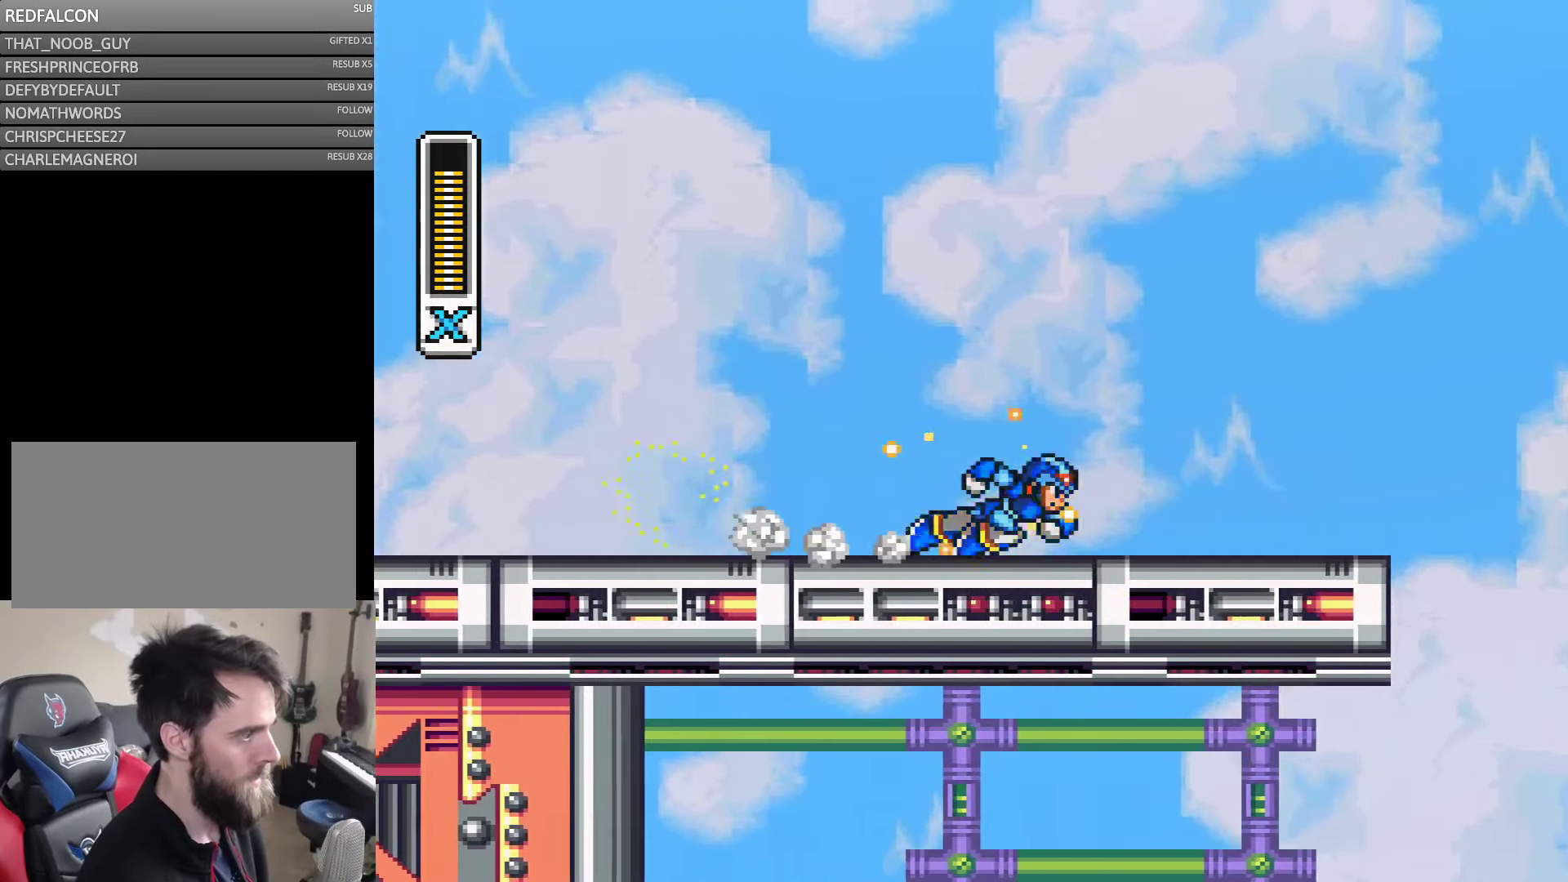
{"buttons": ["Y", "DPAD_RIGHT"], "events": [[400, "A", "up"]]}
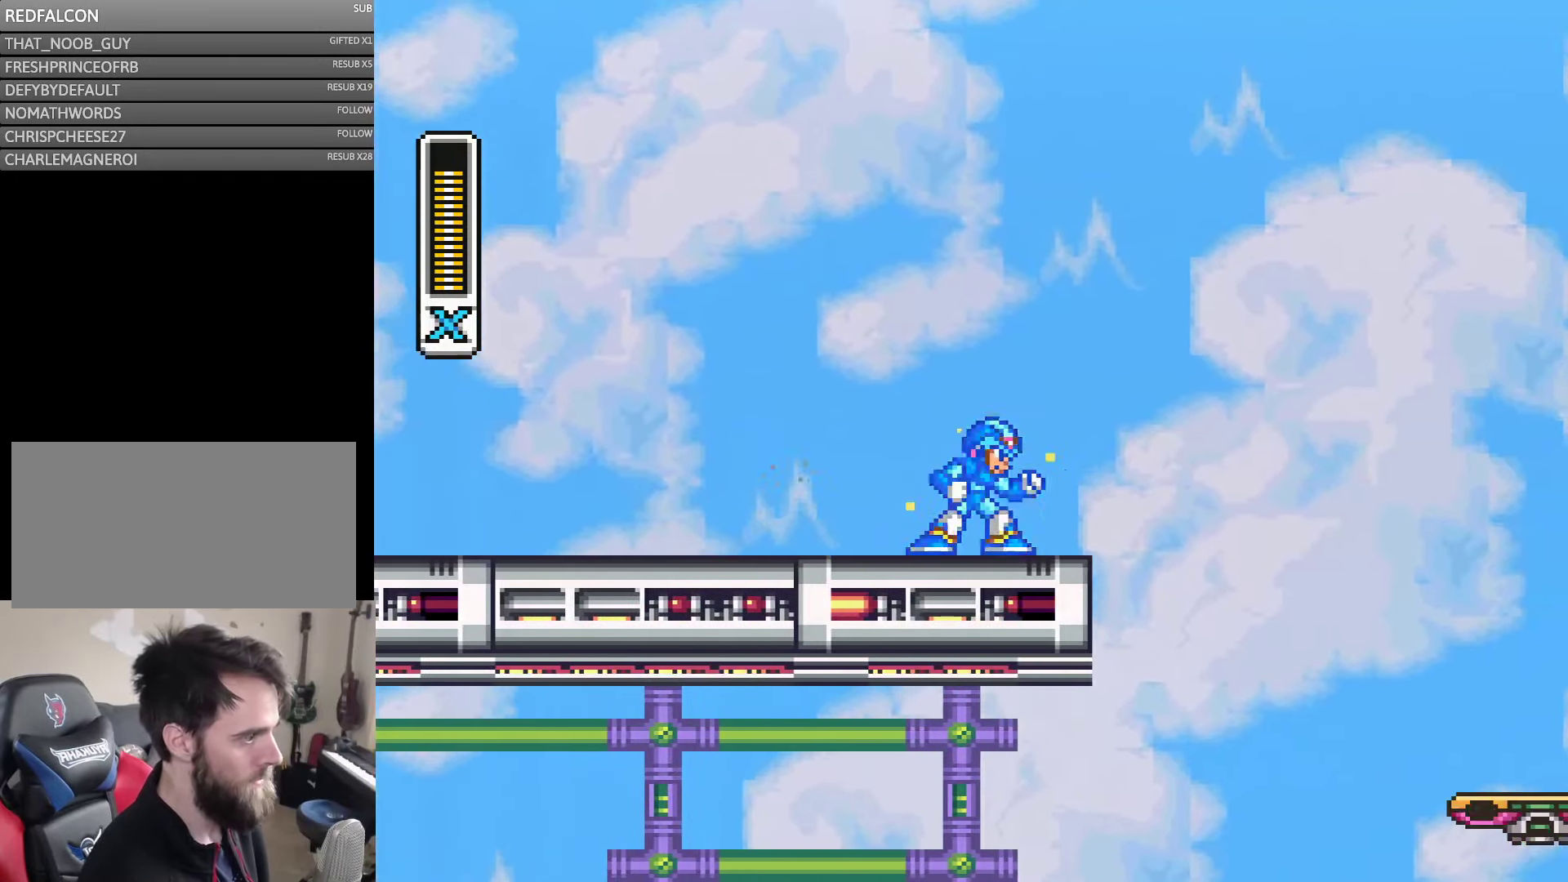
{"buttons": ["Y"], "events": [[33, "DPAD_RIGHT", "up"]]}
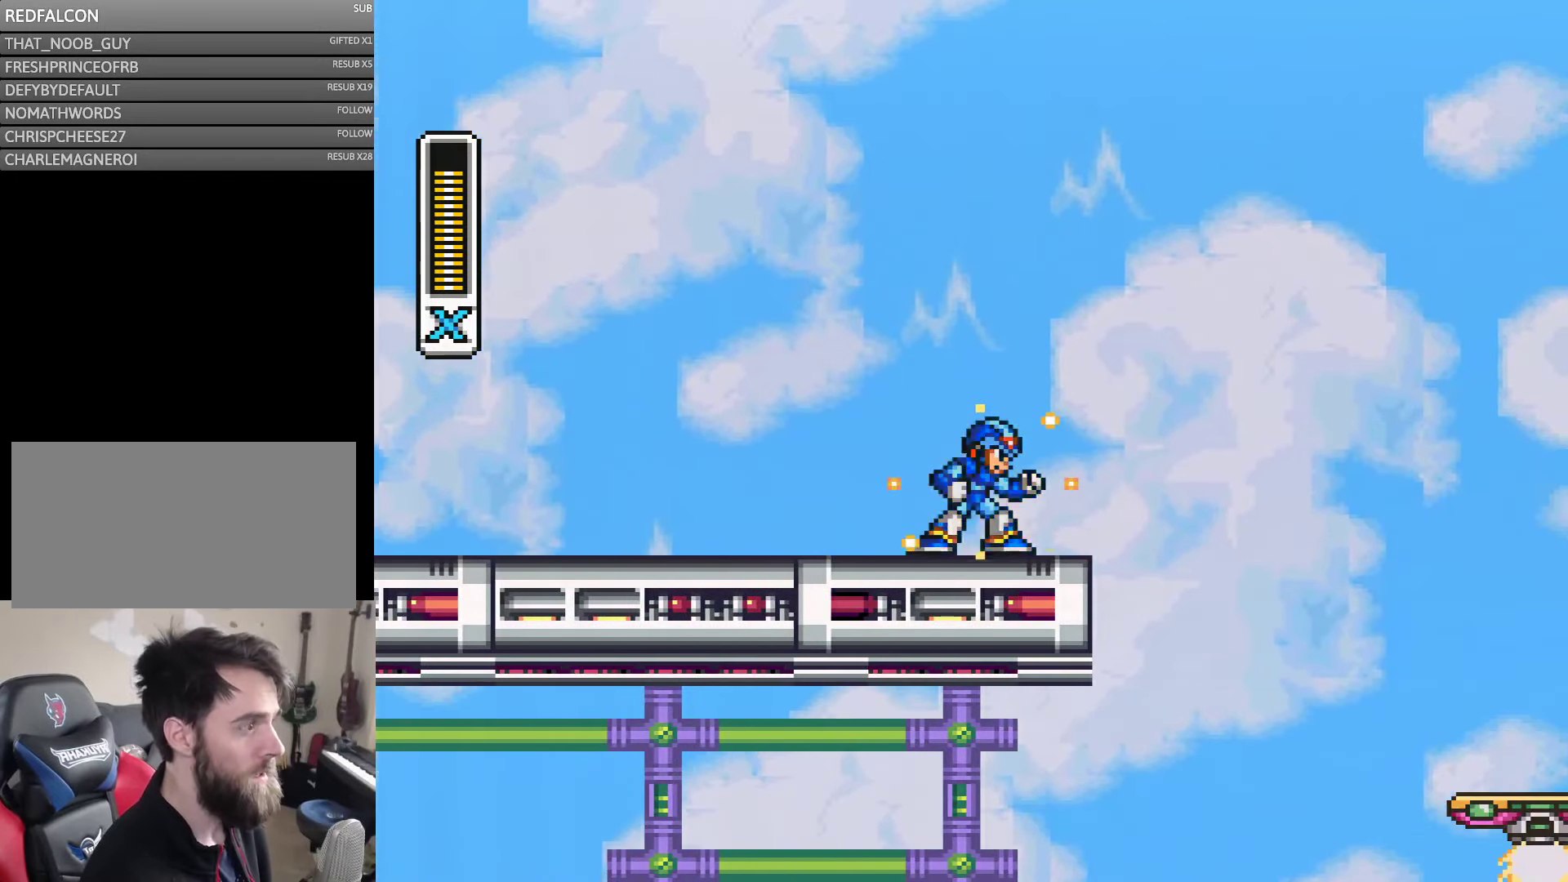
{"buttons": ["Y"], "events": []}
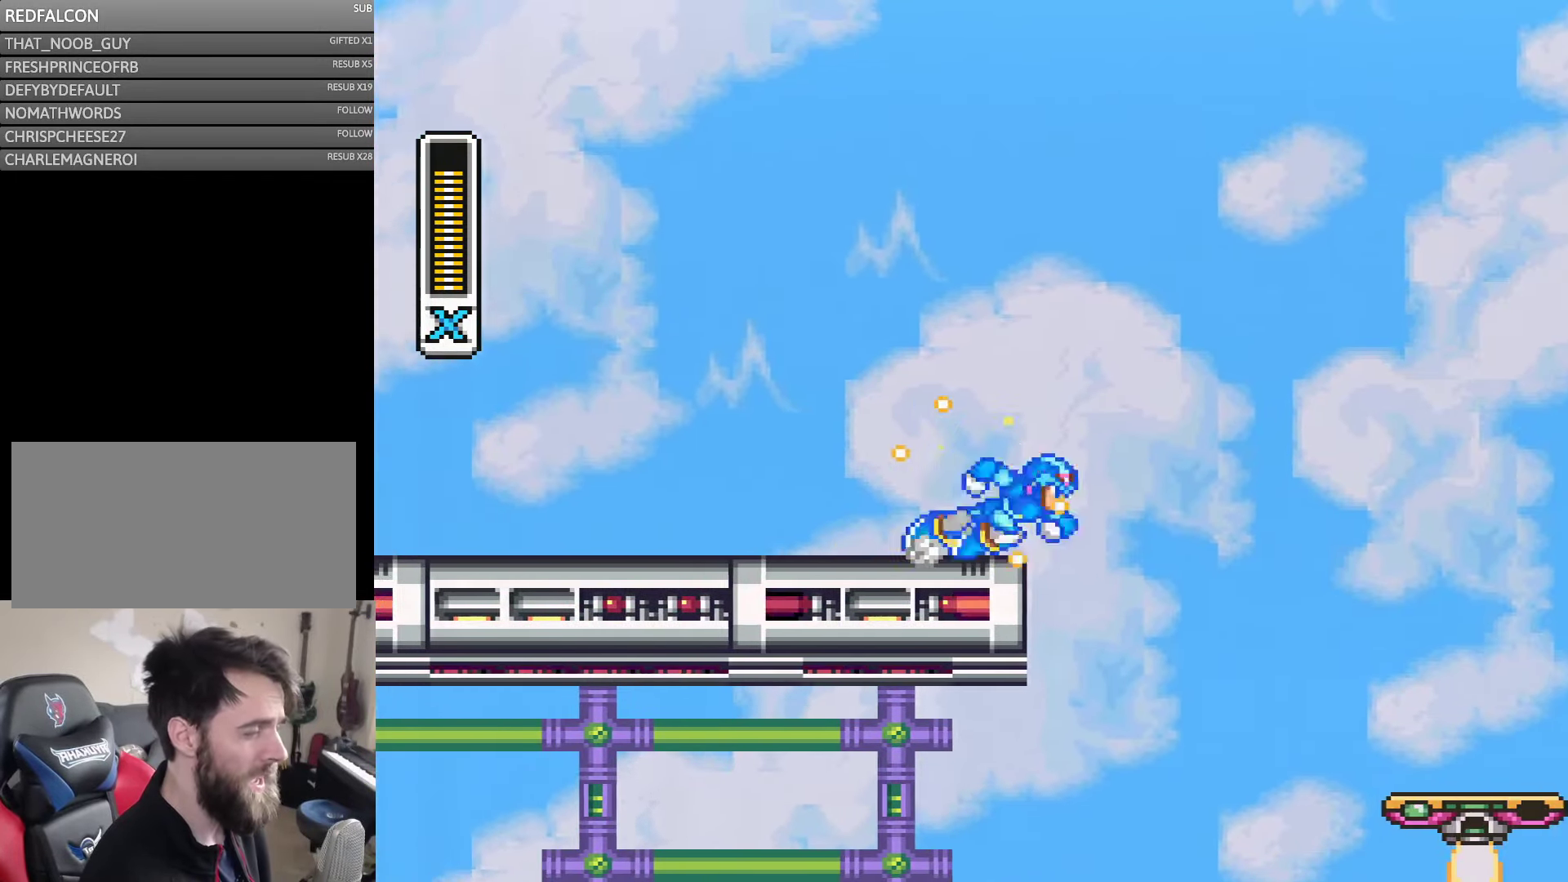
{"buttons": ["Y", "DPAD_RIGHT"], "events": [[66, "A", "down"], [66, "DPAD_RIGHT", "down"], [133, "B", "down"], [366, "B", "up"], [433, "A", "up"]]}
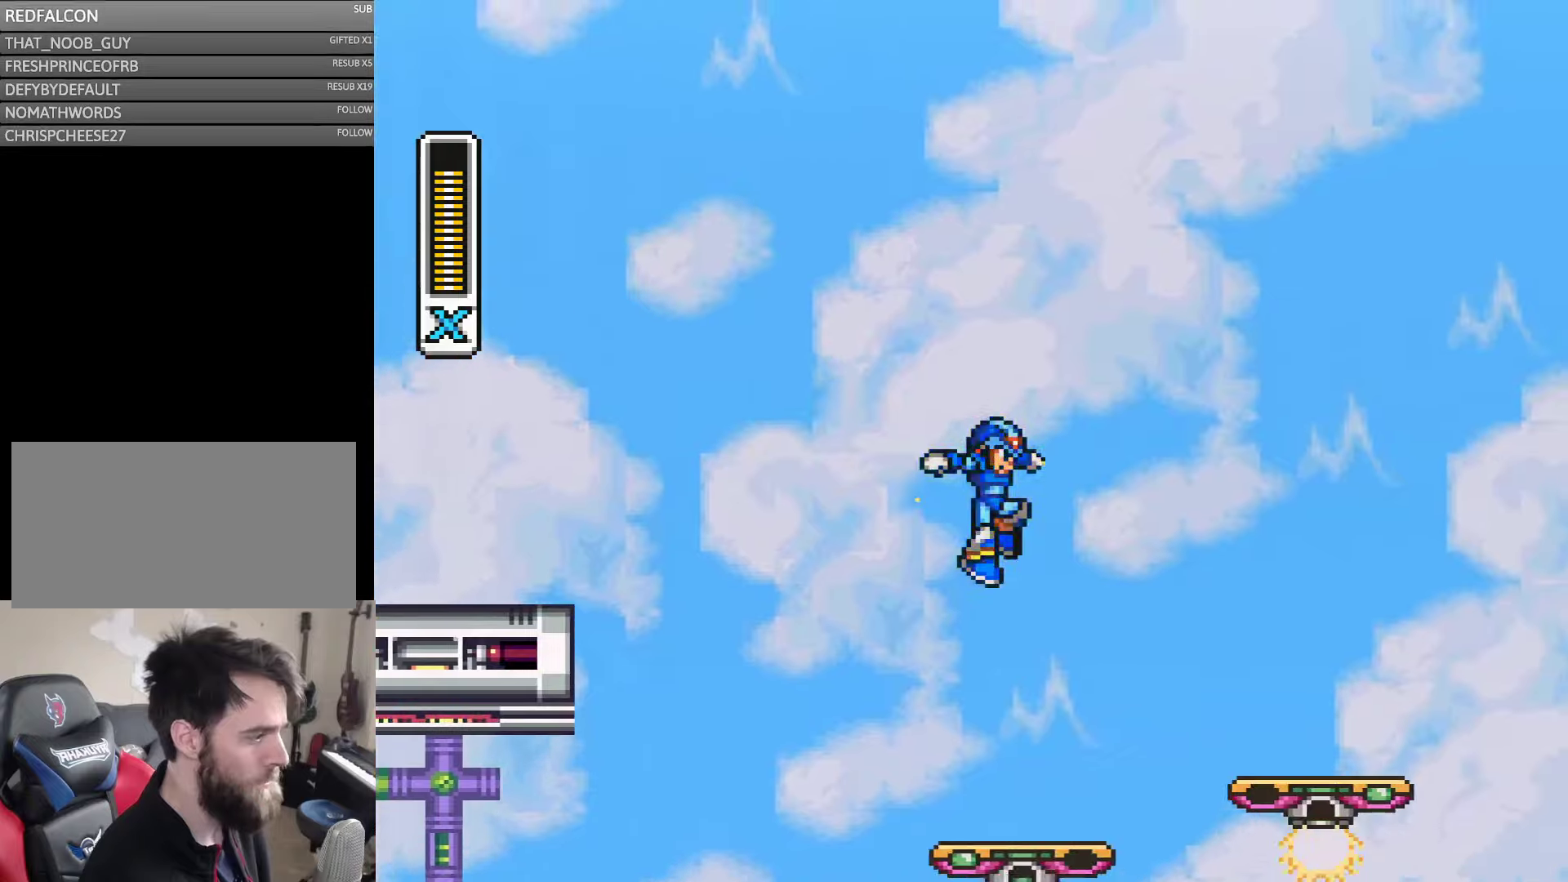
{"buttons": ["B", "Y", "DPAD_RIGHT"], "events": [[133, "DPAD_RIGHT", "up"], [367, "DPAD_RIGHT", "down"], [450, "B", "down"]]}
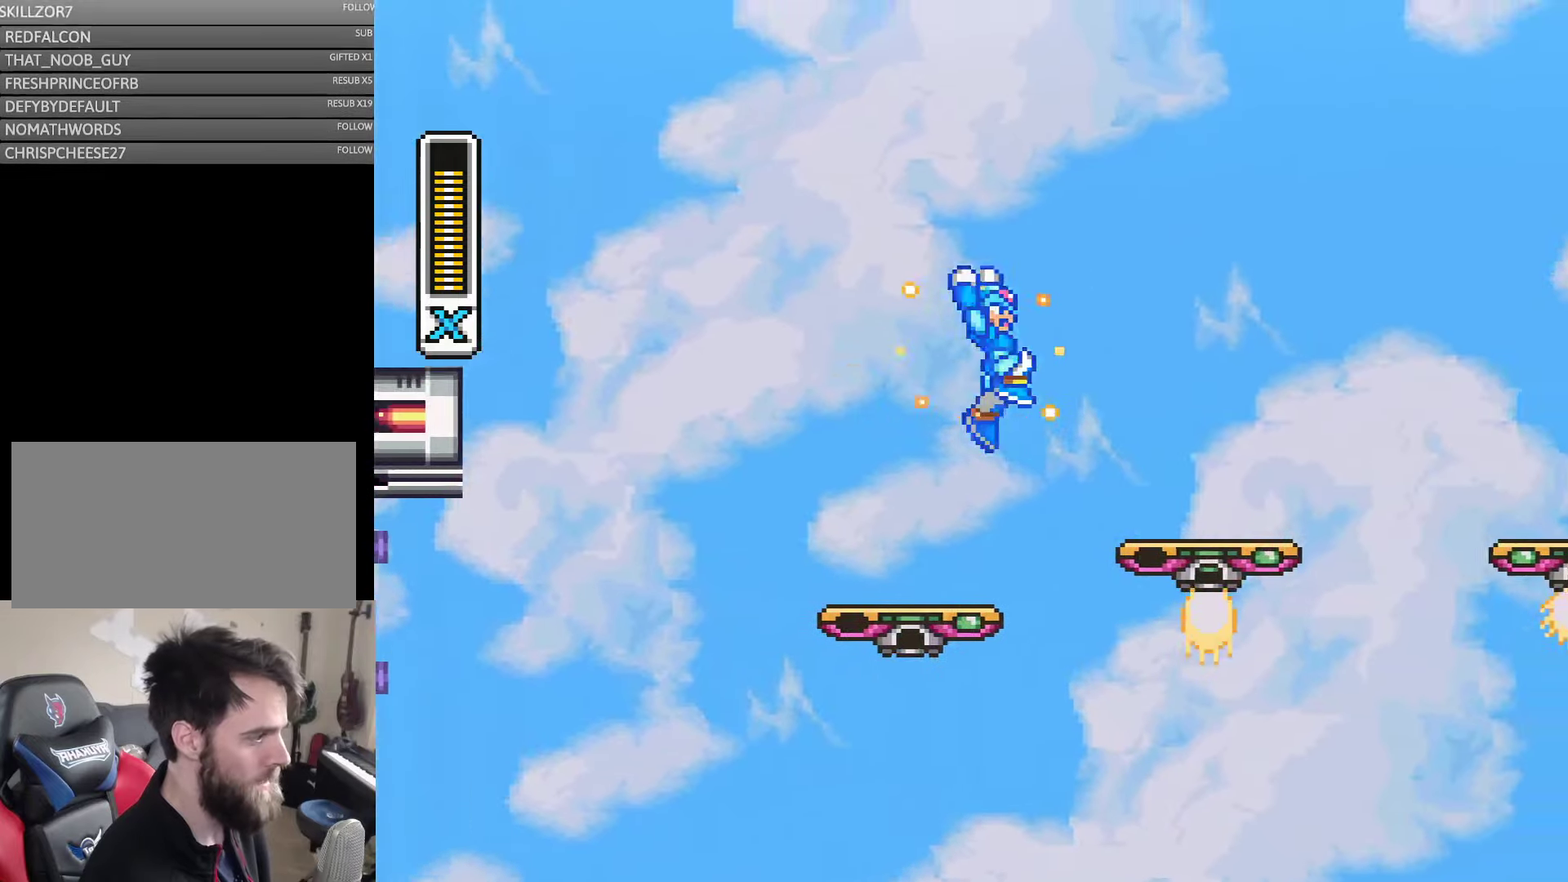
{"buttons": ["Y", "DPAD_RIGHT"], "events": [[400, "B", "up"]]}
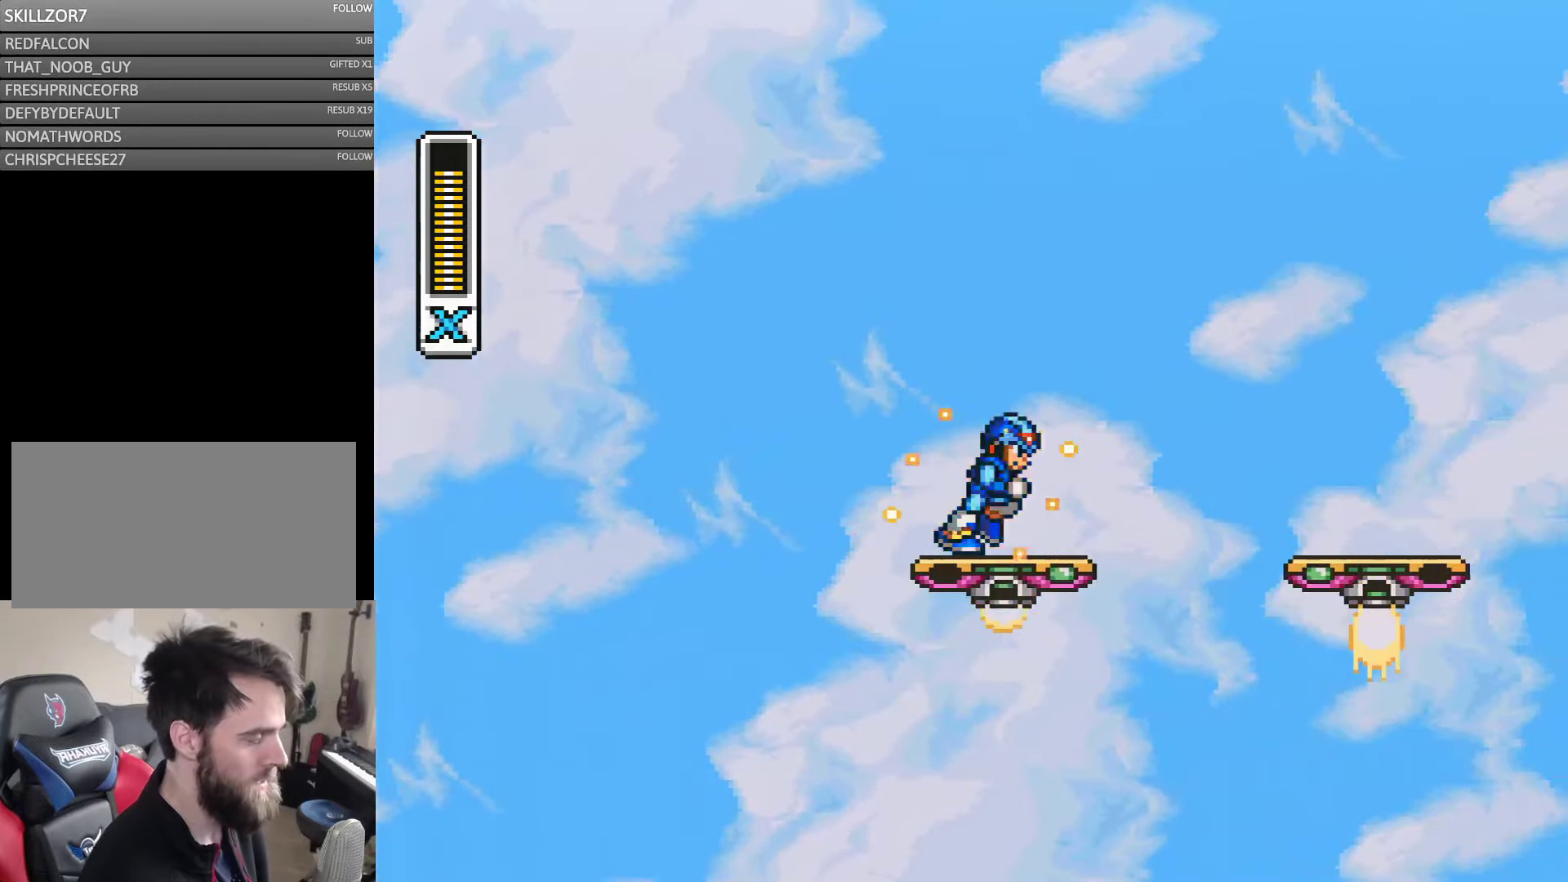
{"buttons": ["B", "Y", "DPAD_RIGHT"], "events": [[250, "B", "down"]]}
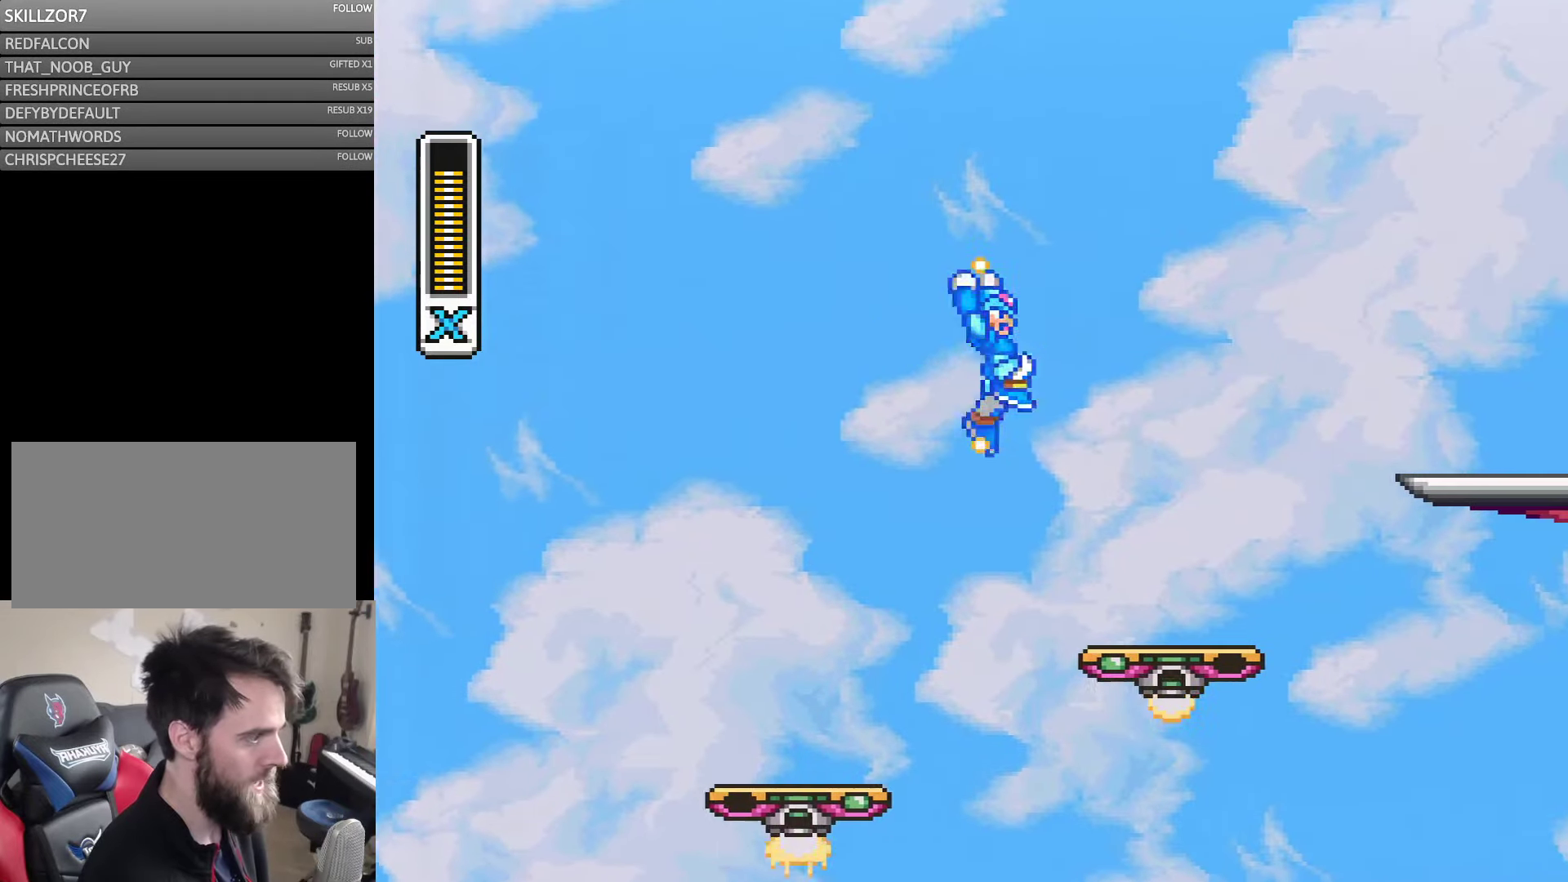
{"buttons": ["A", "Y", "DPAD_RIGHT"], "events": [[283, "B", "up"], [483, "A", "down"]]}
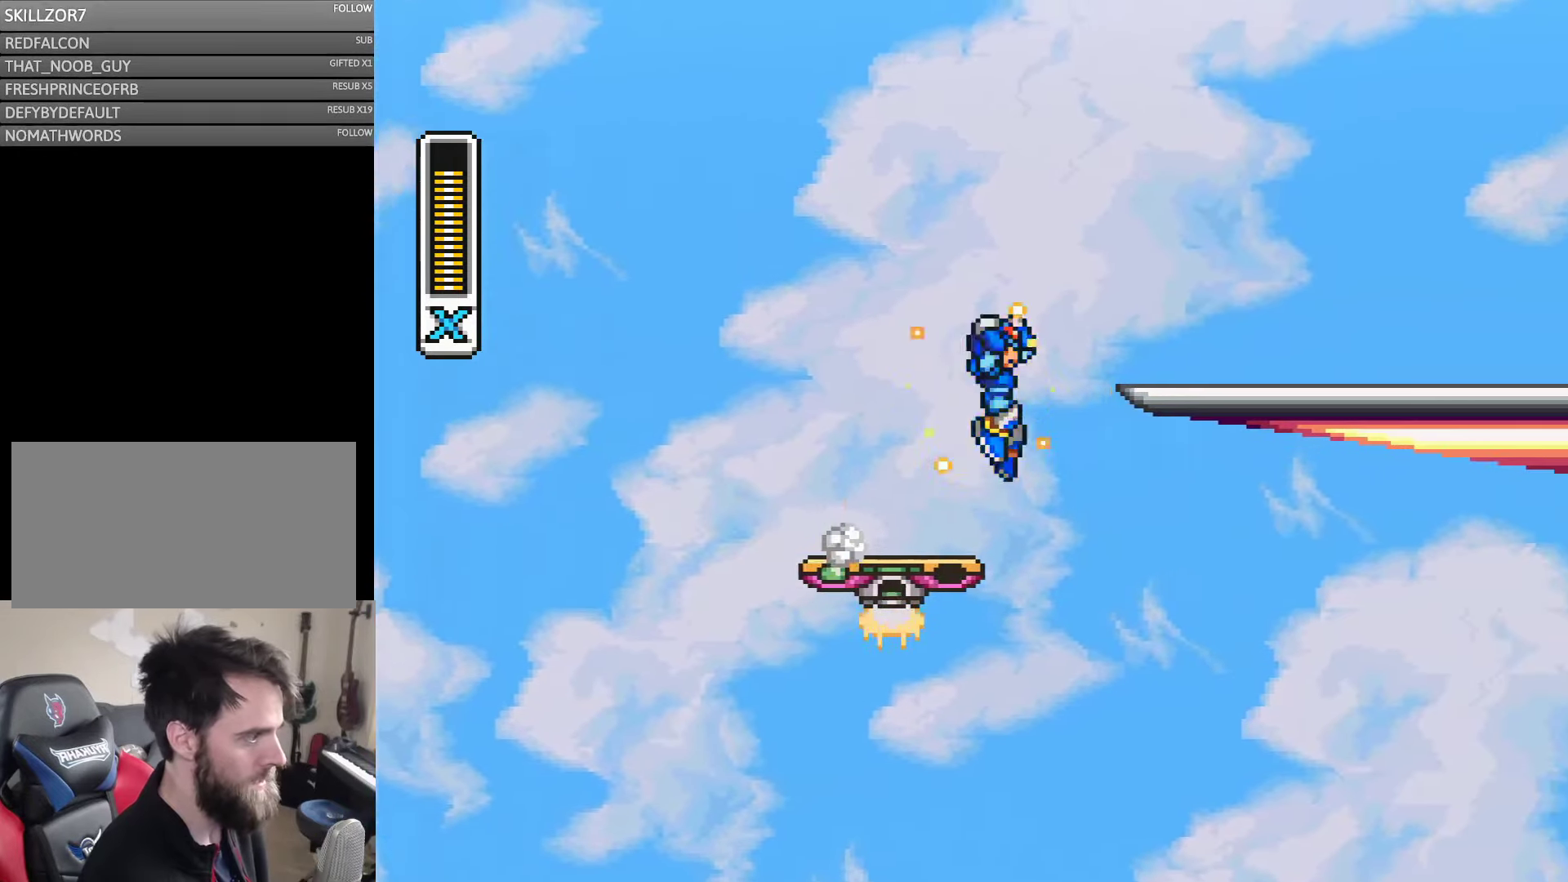
{"buttons": ["A", "Y", "DPAD_RIGHT"], "events": [[50, "B", "down"], [467, "B", "up"]]}
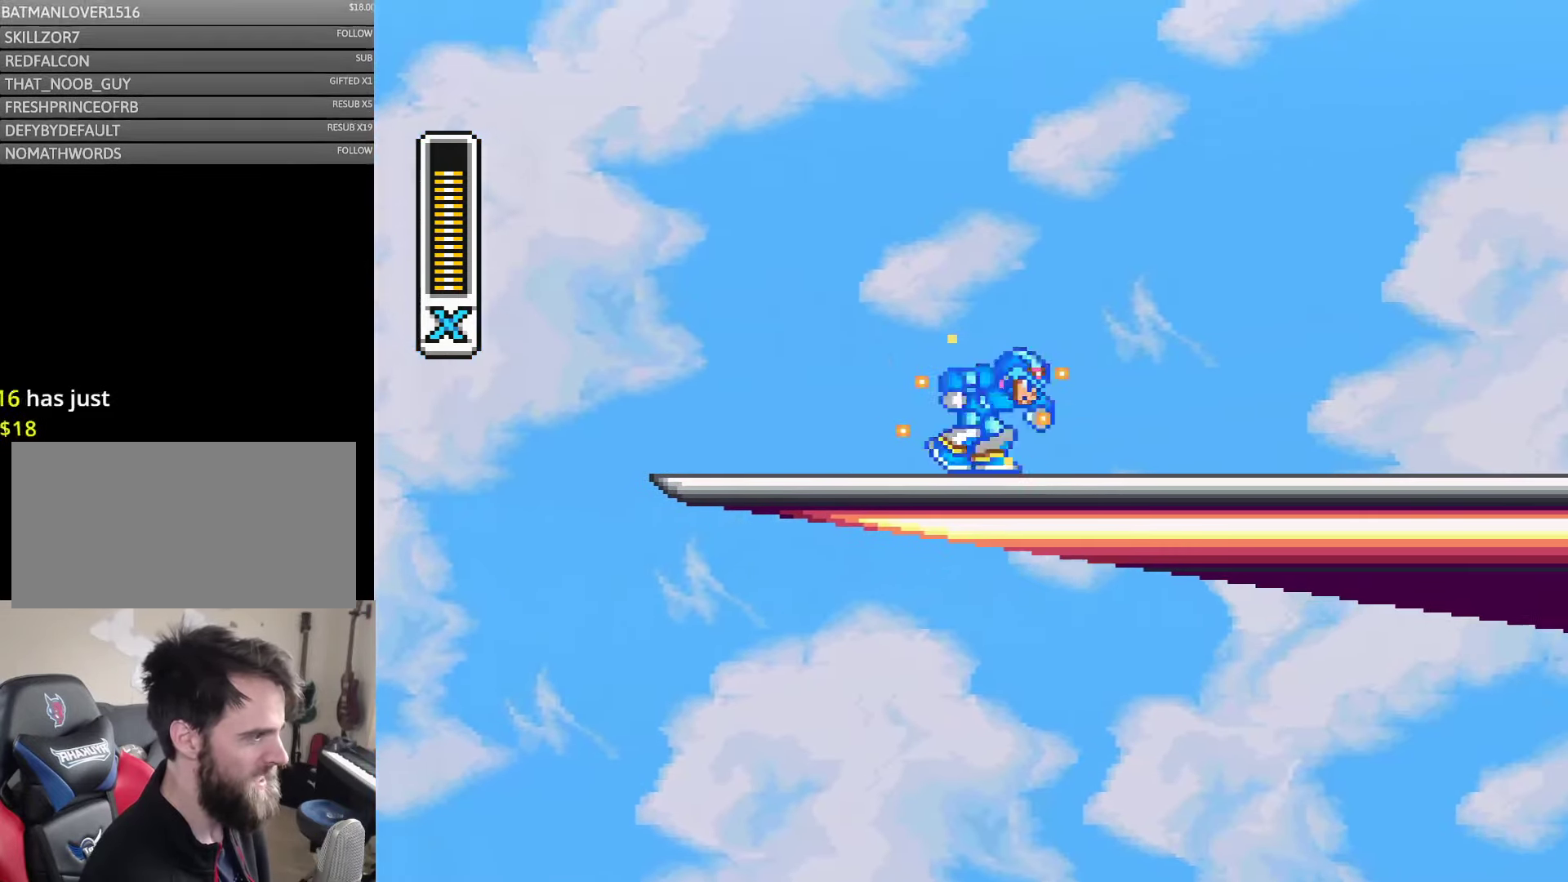
{"buttons": ["A", "Y", "DPAD_RIGHT"], "events": [[17, "A", "up"], [133, "A", "down"], [367, "B", "down"], [500, "B", "up"]]}